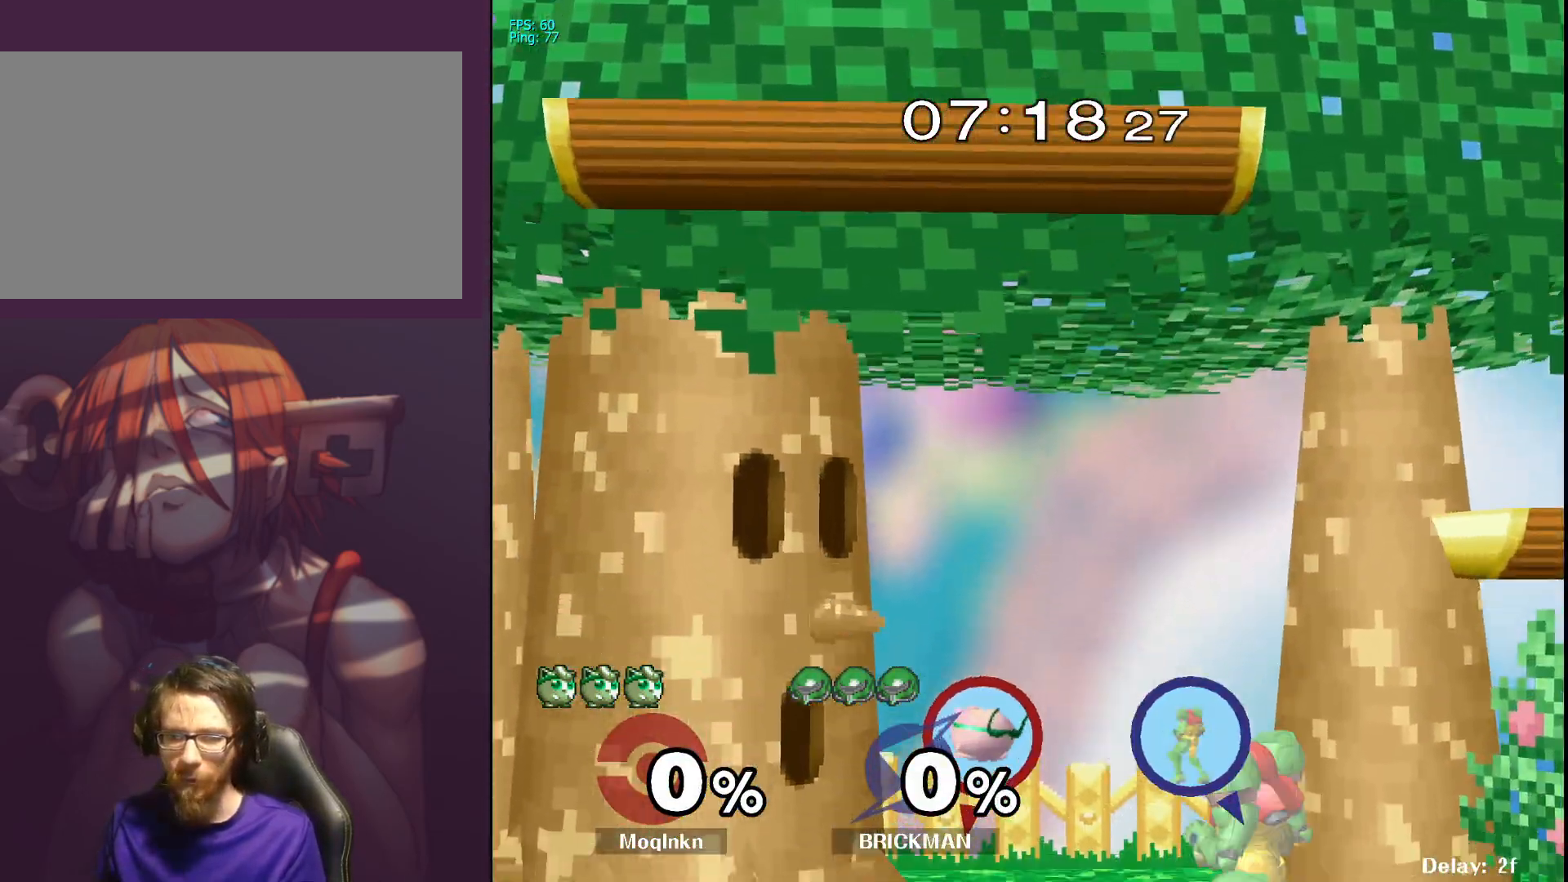
Gameplay with a controller (Nintendo layout); each line is a JSON object with the inputs held at the frame after it. "events" lists button and stick changes between this image and that frame as [ms after this image, input, new state], when the widget could be followed in between. Not read: L3 R3.
{"buttons": [], "left_stick": "down-left", "right_stick": "center", "events": [[33, "left_stick", "left"], [133, "left_stick", "right"], [217, "left_stick", "center"], [317, "left_stick", "left"], [417, "left_stick", "down-right"], [500, "left_stick", "down-left"]]}
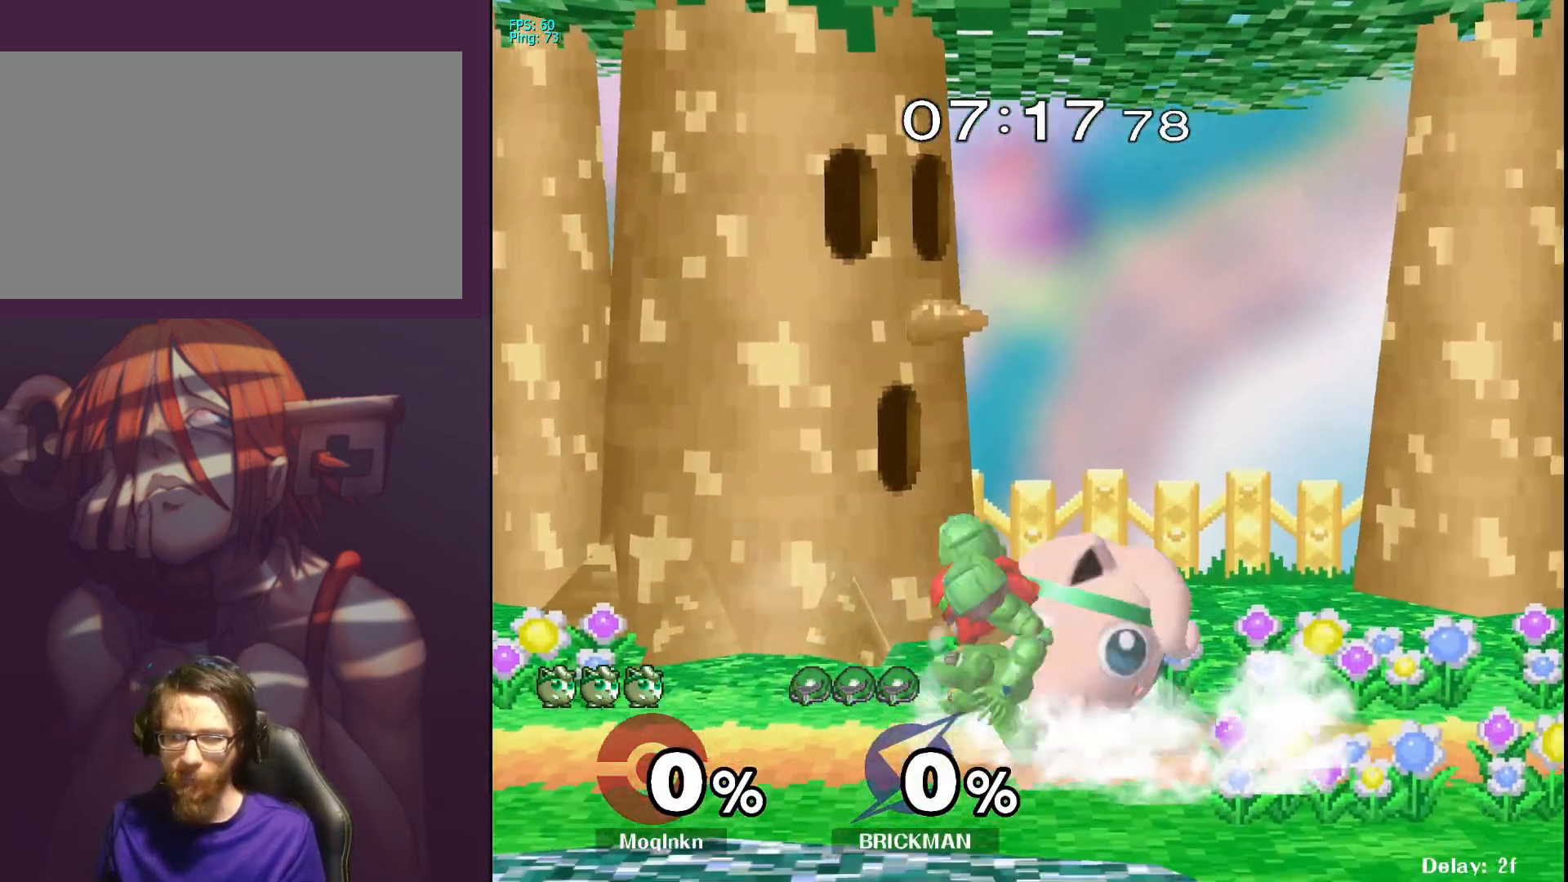
{"buttons": ["X"], "left_stick": "left", "right_stick": "center", "events": [[83, "left_stick", "right"], [233, "left_stick", "center"], [300, "left_stick", "left"], [483, "X", "down"]]}
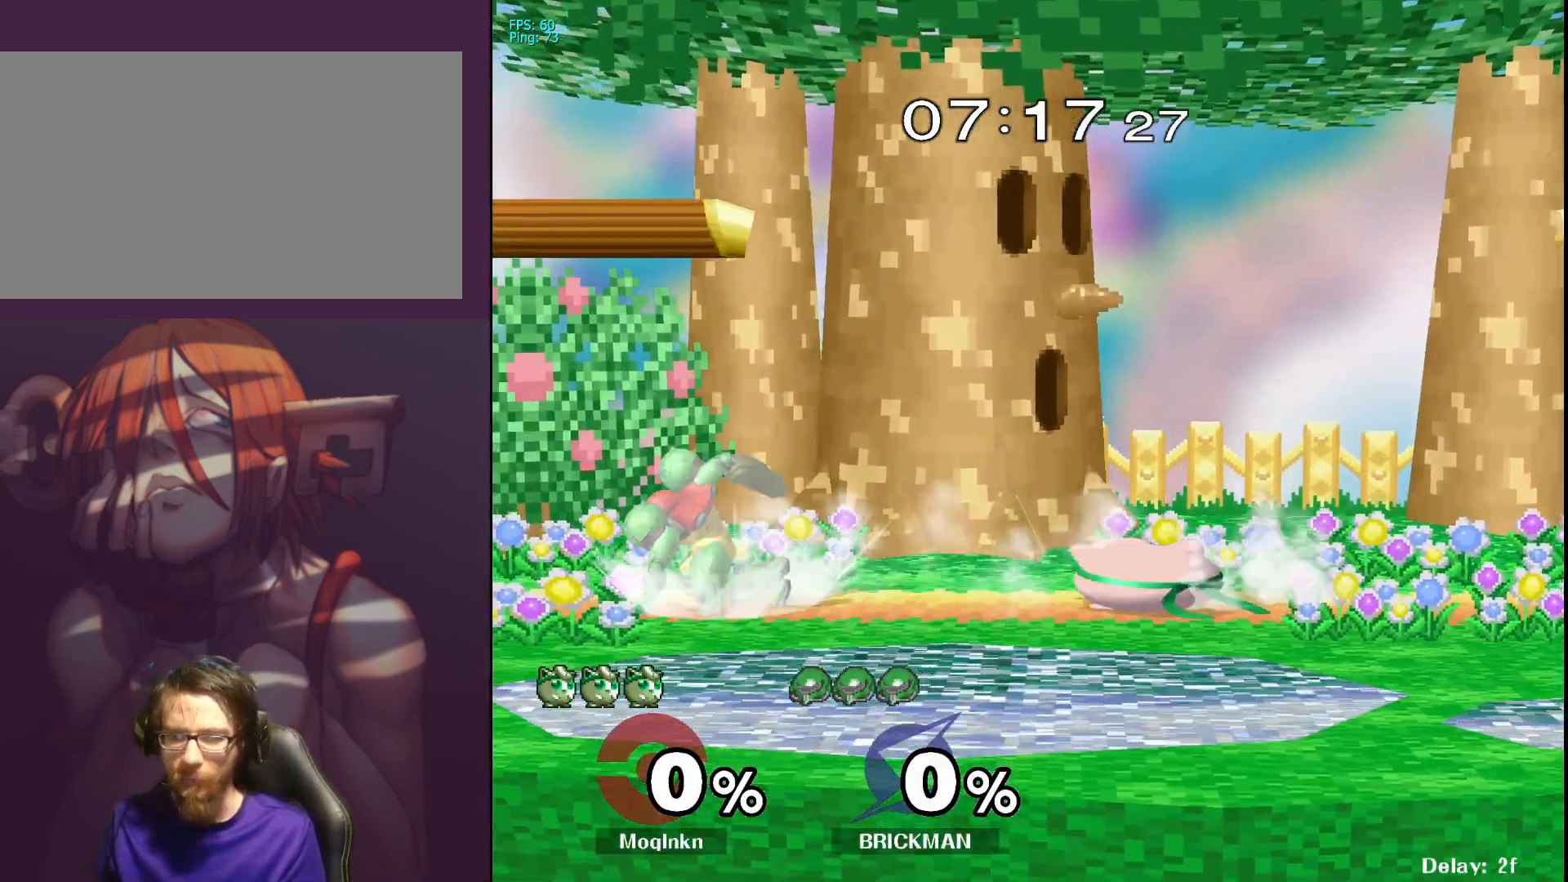
{"buttons": ["L1"], "left_stick": "center", "right_stick": "center"}
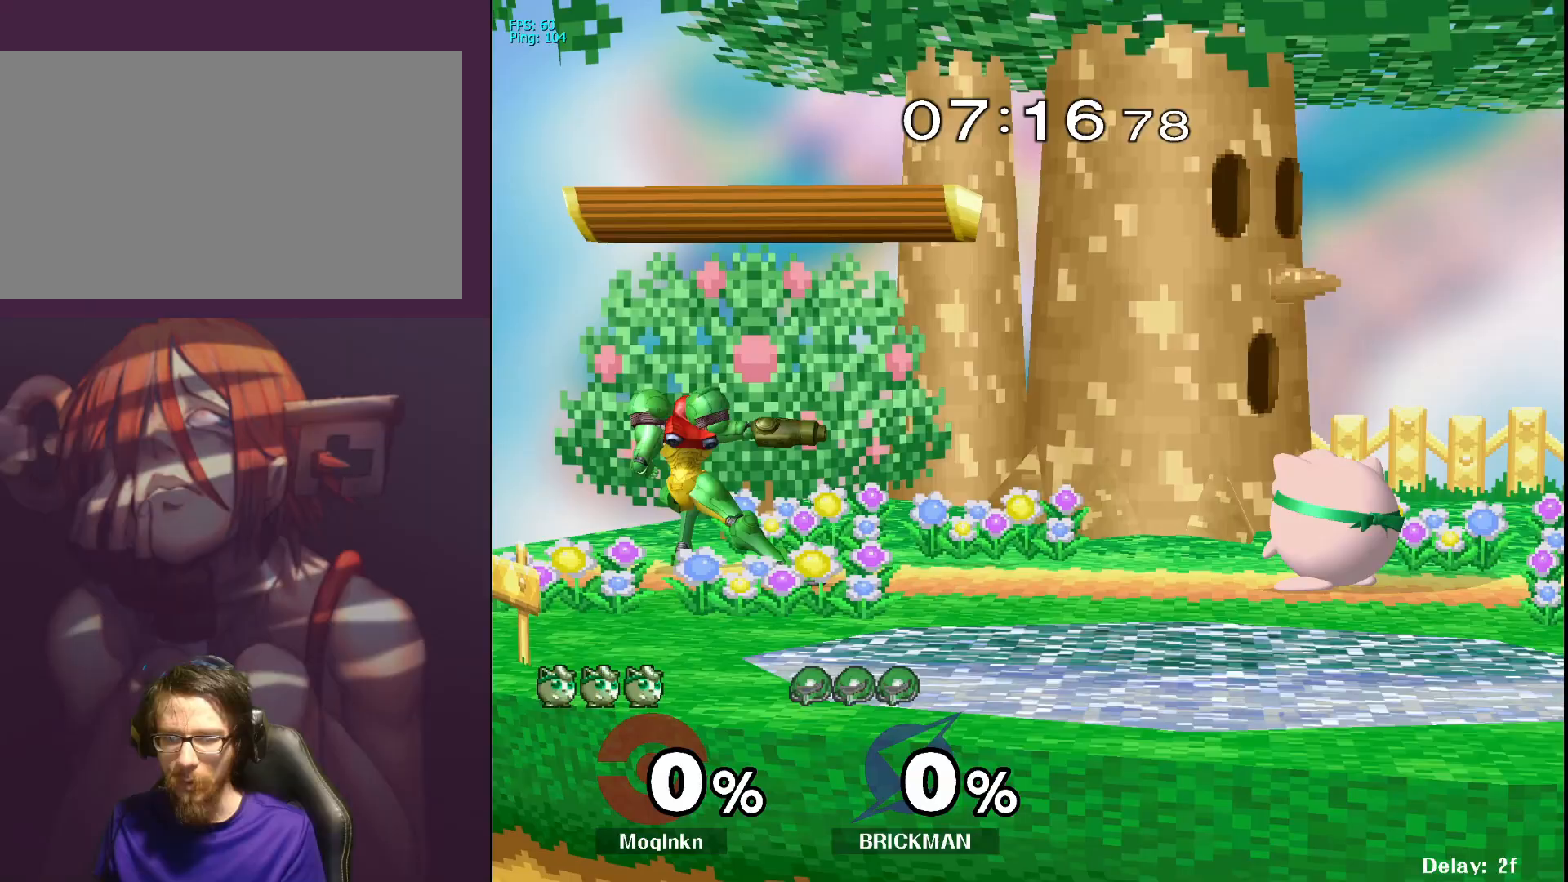
{"buttons": ["L1"], "left_stick": "right", "right_stick": "center", "events": [[117, "Y", "down"], [150, "left_stick", "left"], [167, "Y", "up"], [233, "L1", "up"], [383, "left_stick", "right"], [433, "L1", "down"]]}
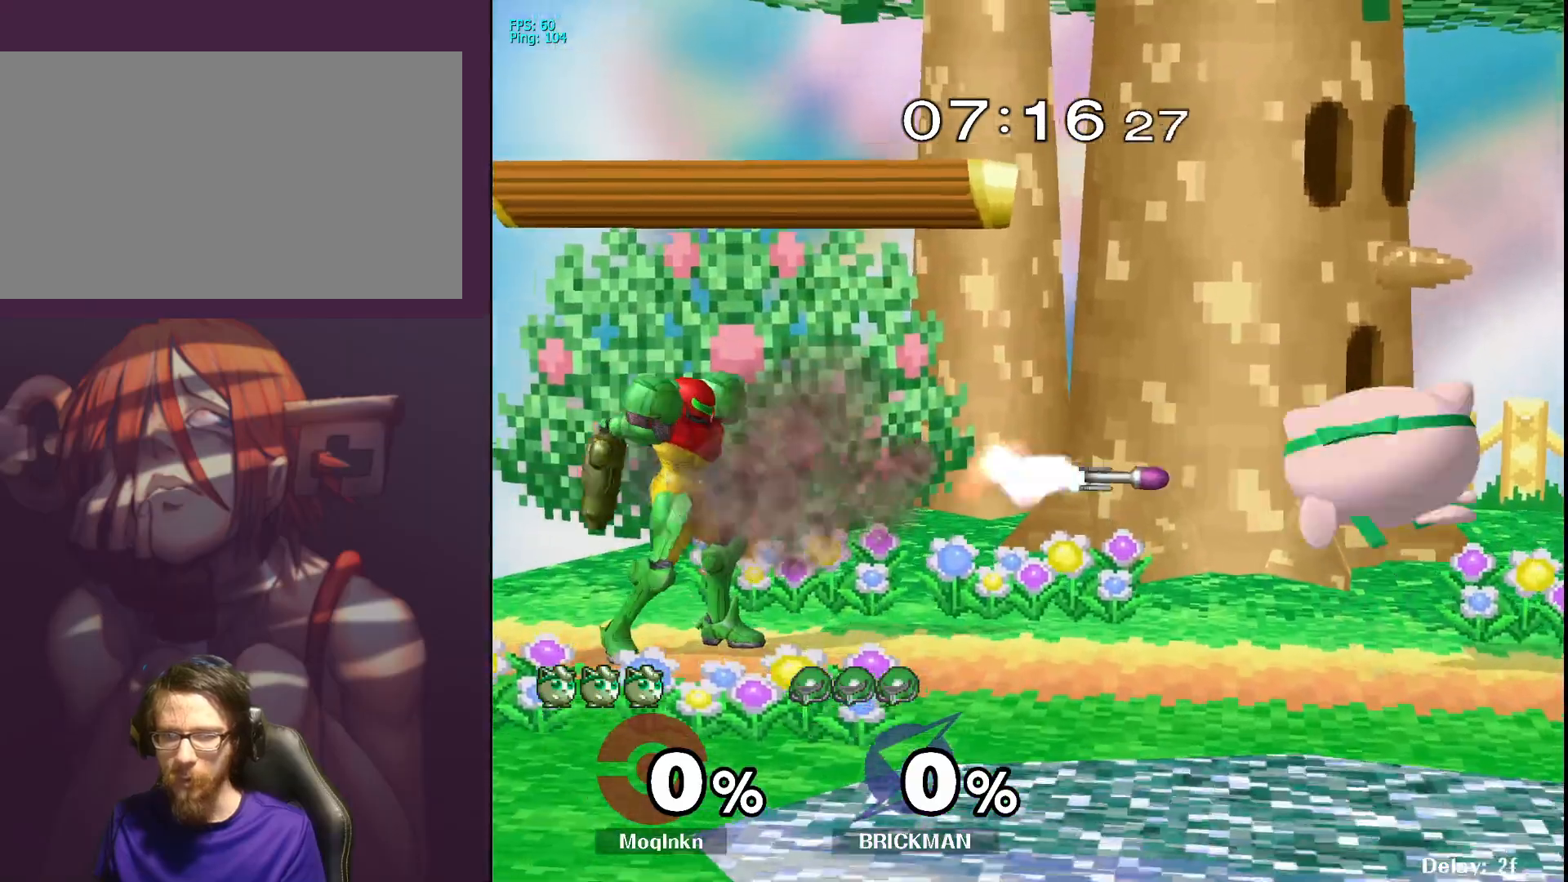
{"buttons": ["L1"], "left_stick": "down", "right_stick": "center", "events": [[117, "left_stick", "center"], [333, "left_stick", "down"]]}
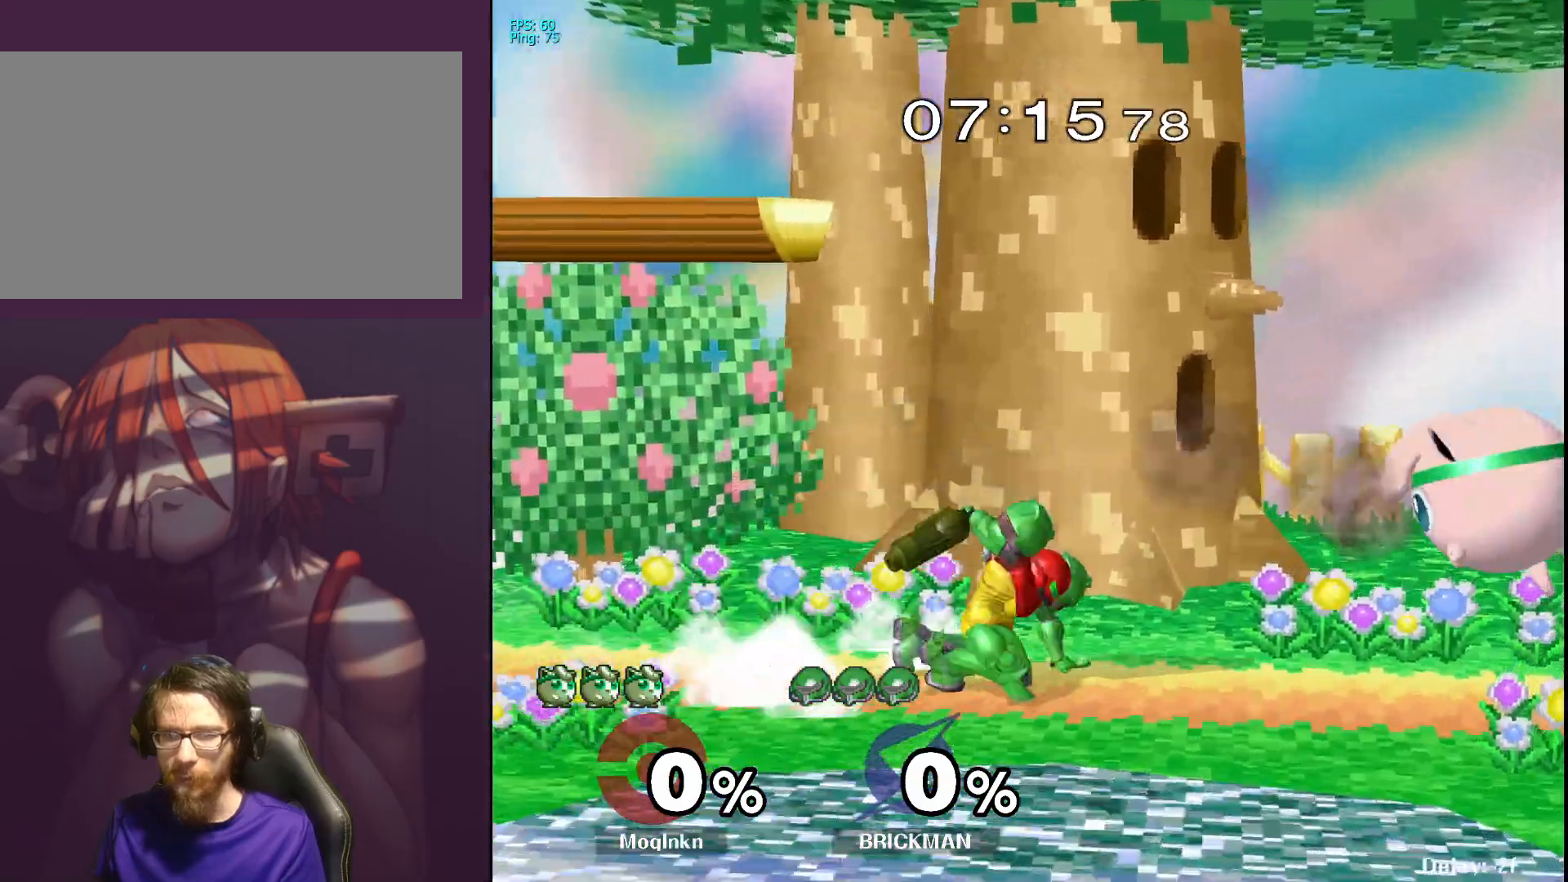
{"buttons": ["L1"], "left_stick": "center", "right_stick": "center", "events": [[17, "left_stick", "center"]]}
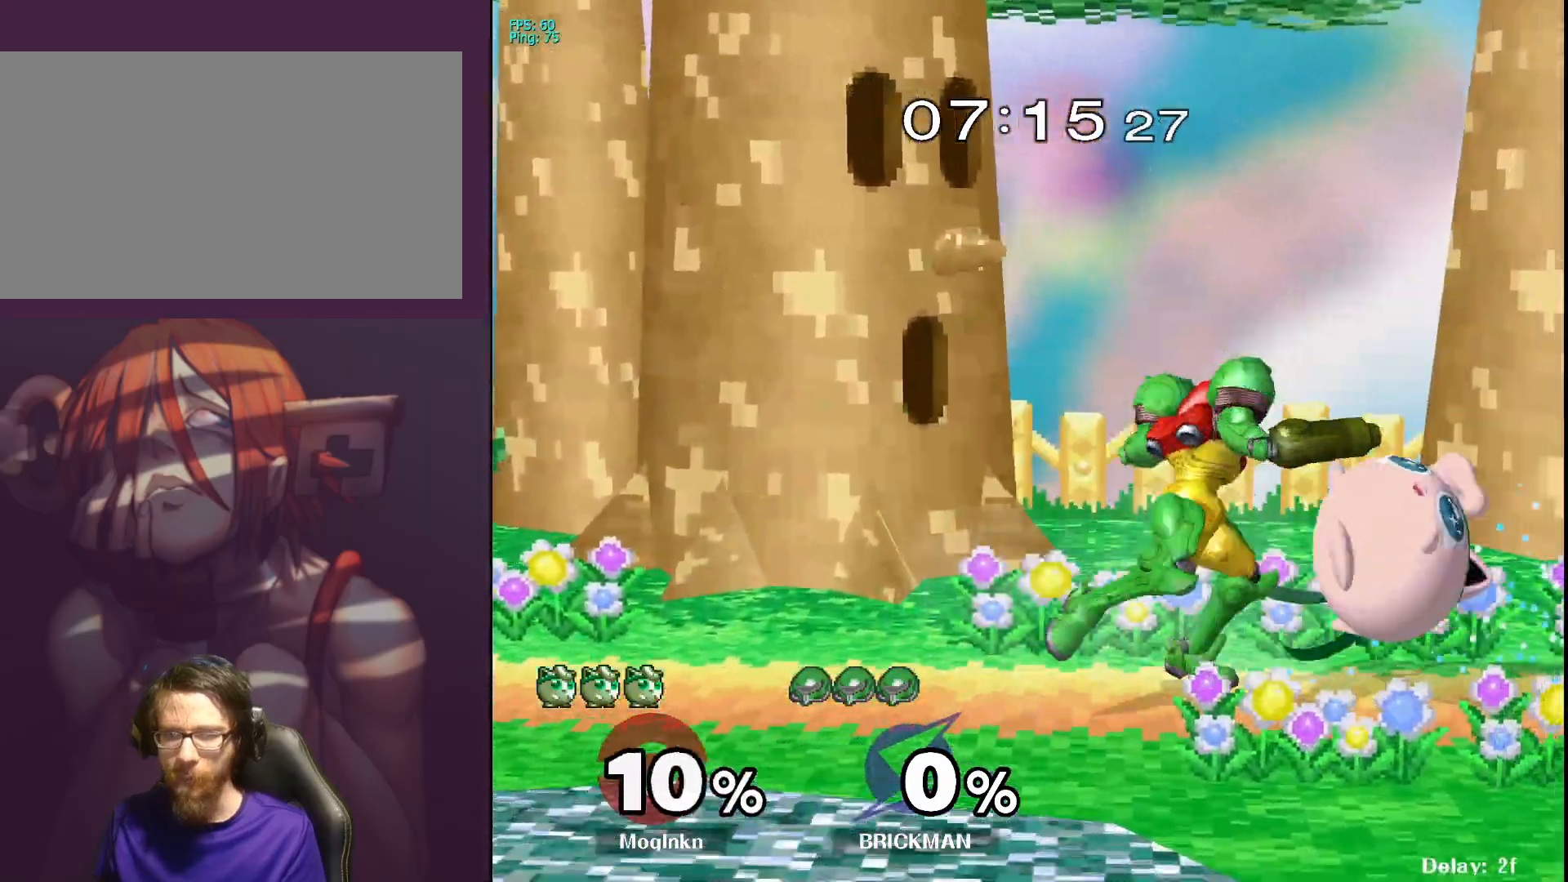
{"buttons": ["L1"], "left_stick": "center", "right_stick": "center", "events": []}
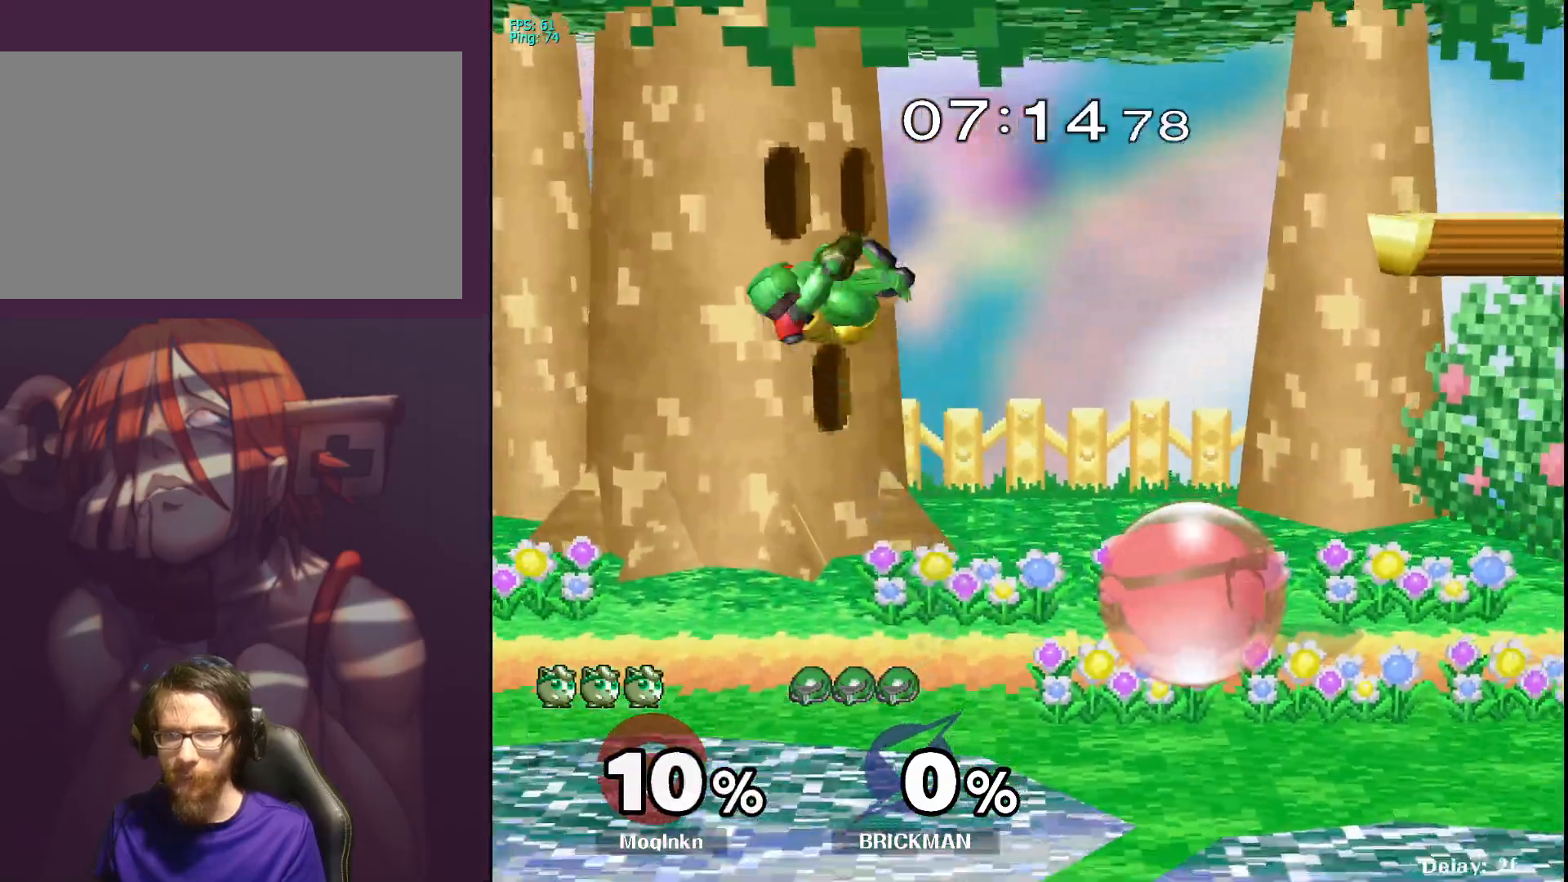
{"buttons": ["L1"], "left_stick": "left", "right_stick": "center", "events": [[267, "left_stick", "left"], [283, "Y", "down"], [333, "Y", "up"]]}
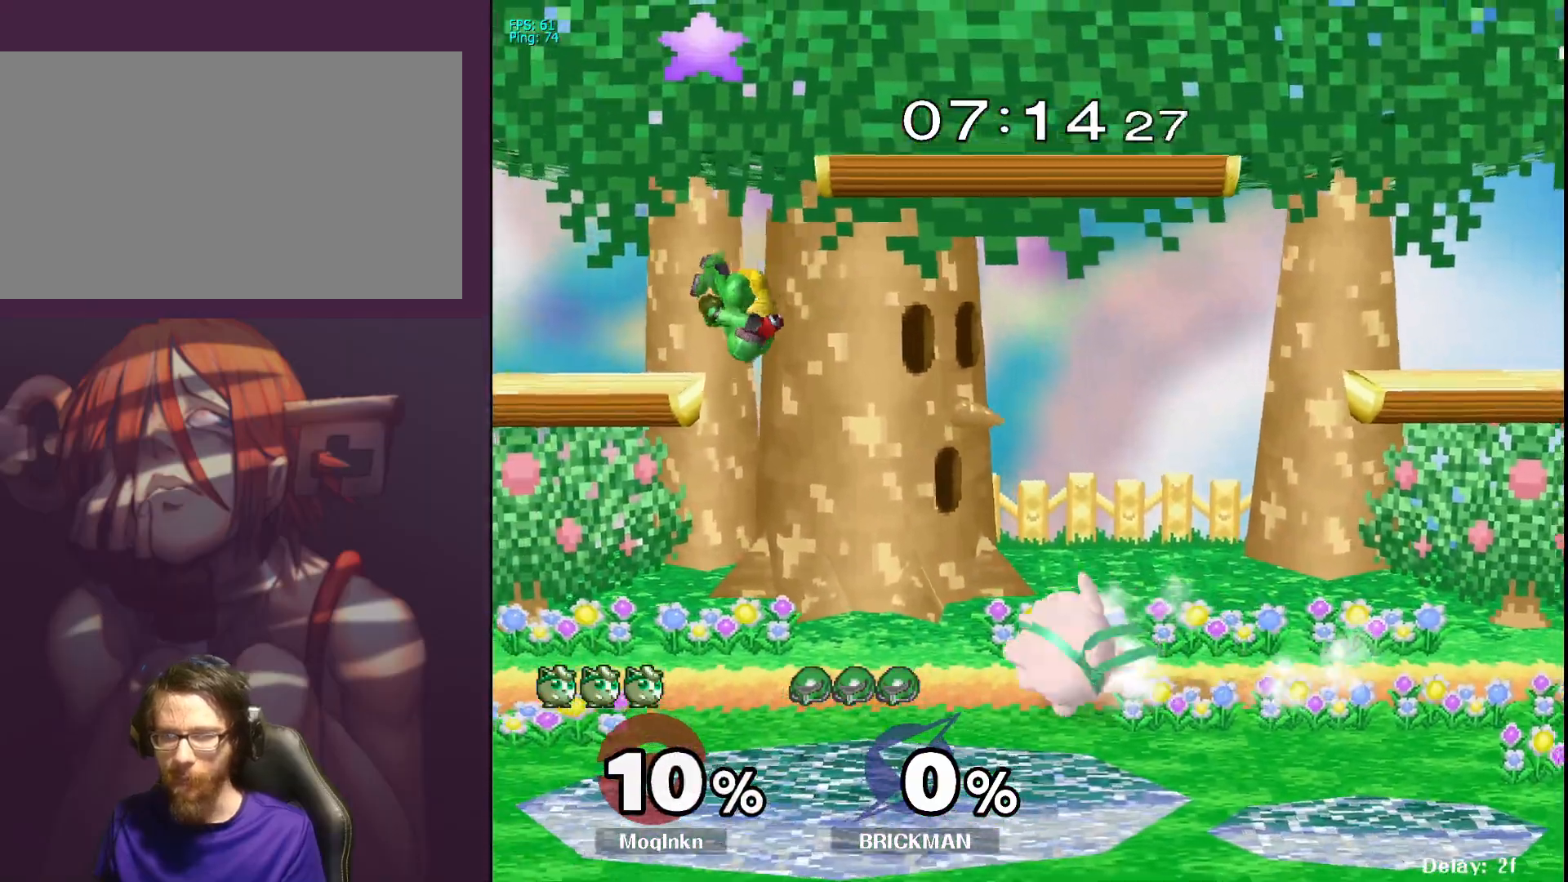
{"buttons": [], "left_stick": "up-left", "right_stick": "center", "events": [[17, "L1", "up"], [300, "left_stick", "center"], [433, "Y", "down"], [433, "left_stick", "up-left"], [483, "Y", "up"]]}
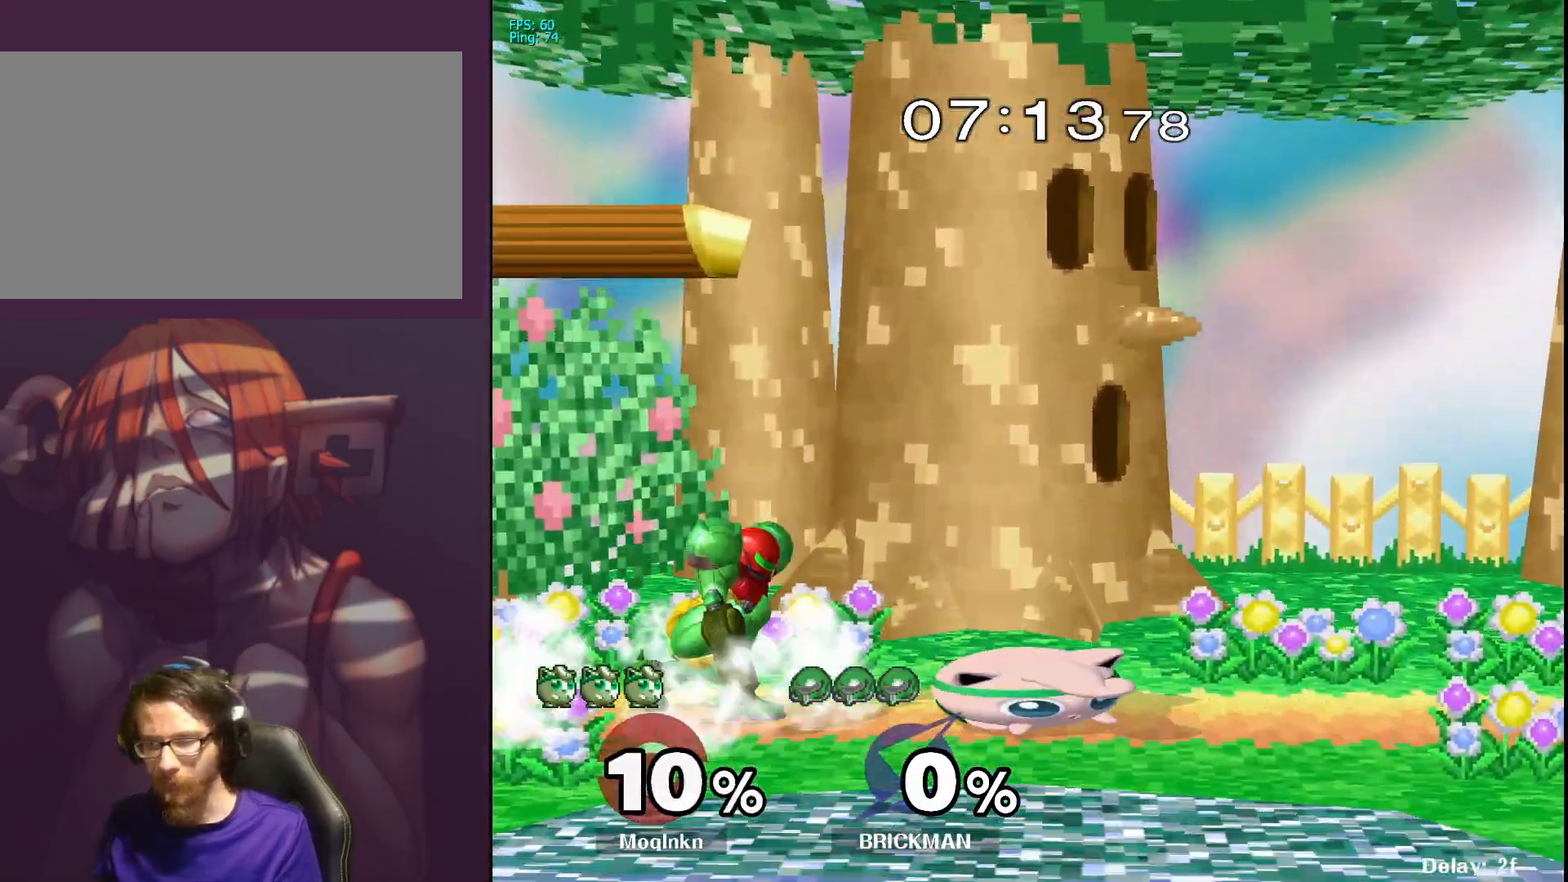
{"buttons": [], "left_stick": "up-right", "right_stick": "center", "events": [[17, "left_stick", "left"], [100, "right_stick", "left"], [167, "right_stick", "center"], [183, "left_stick", "up-right"]]}
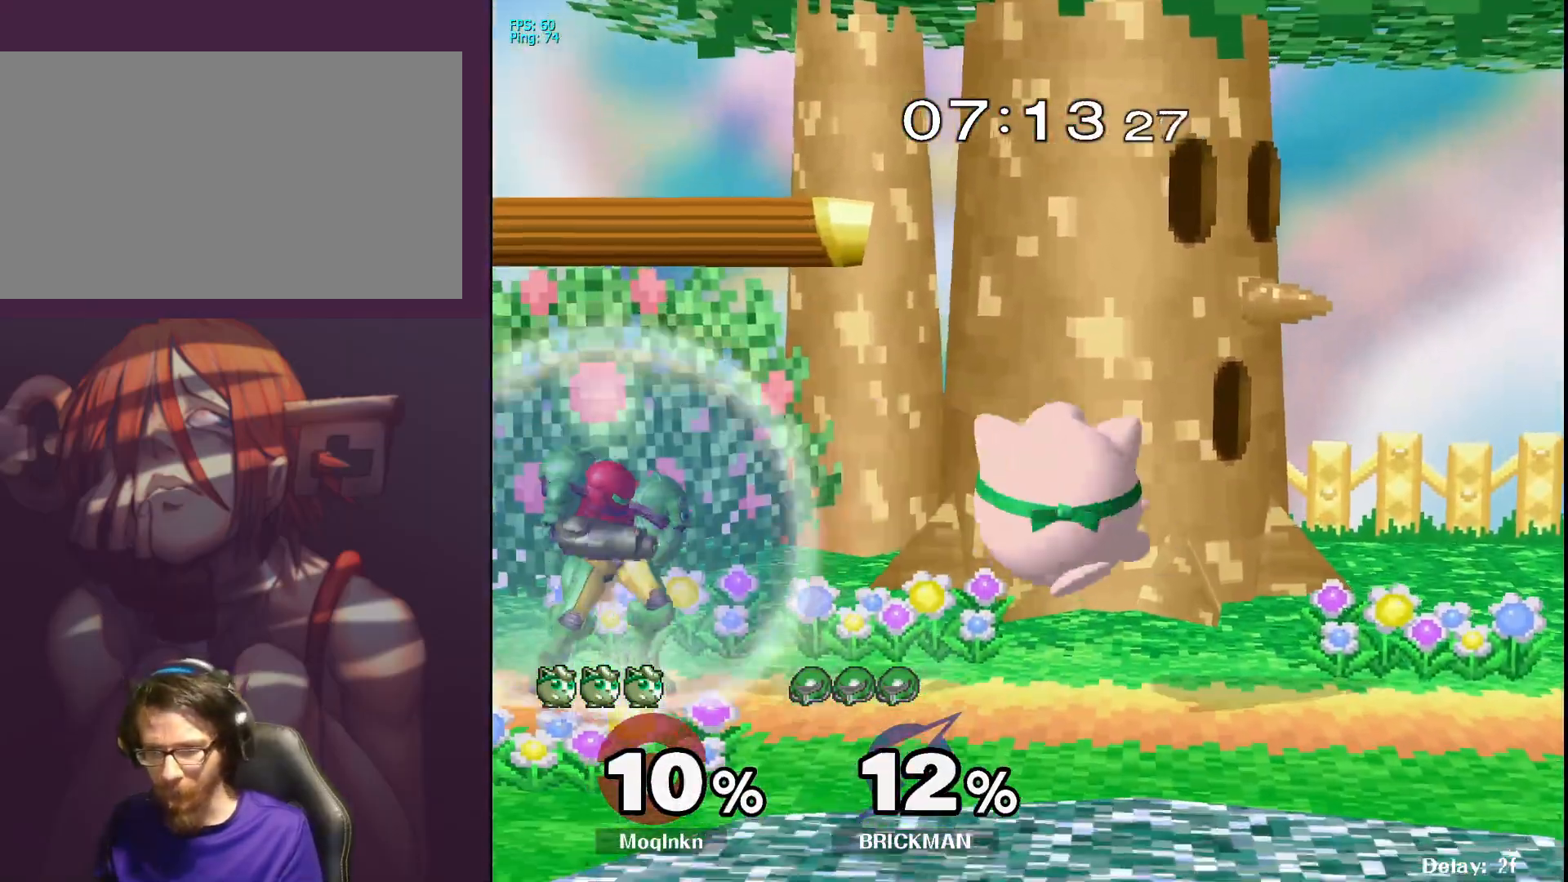
{"buttons": [], "left_stick": "up", "right_stick": "center", "events": [[167, "L1", "down"], [183, "left_stick", "center"], [333, "L1", "up"], [383, "Y", "down"], [400, "left_stick", "up"], [500, "Y", "up"]]}
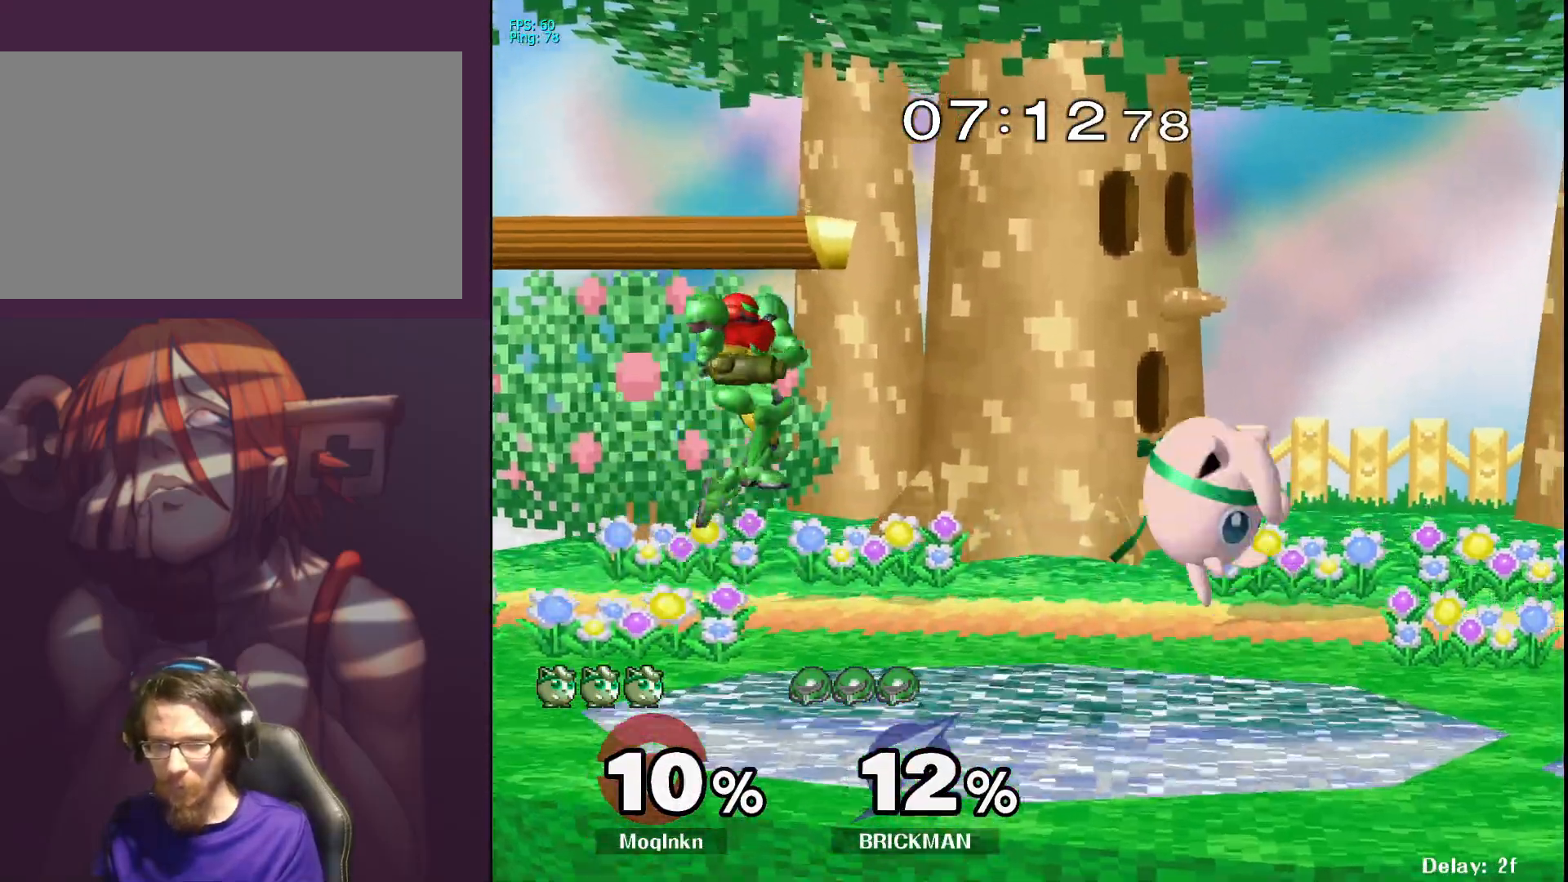
{"buttons": [], "left_stick": "right", "right_stick": "center", "events": [[33, "left_stick", "left"], [67, "A", "down"], [133, "A", "up"], [267, "left_stick", "right"]]}
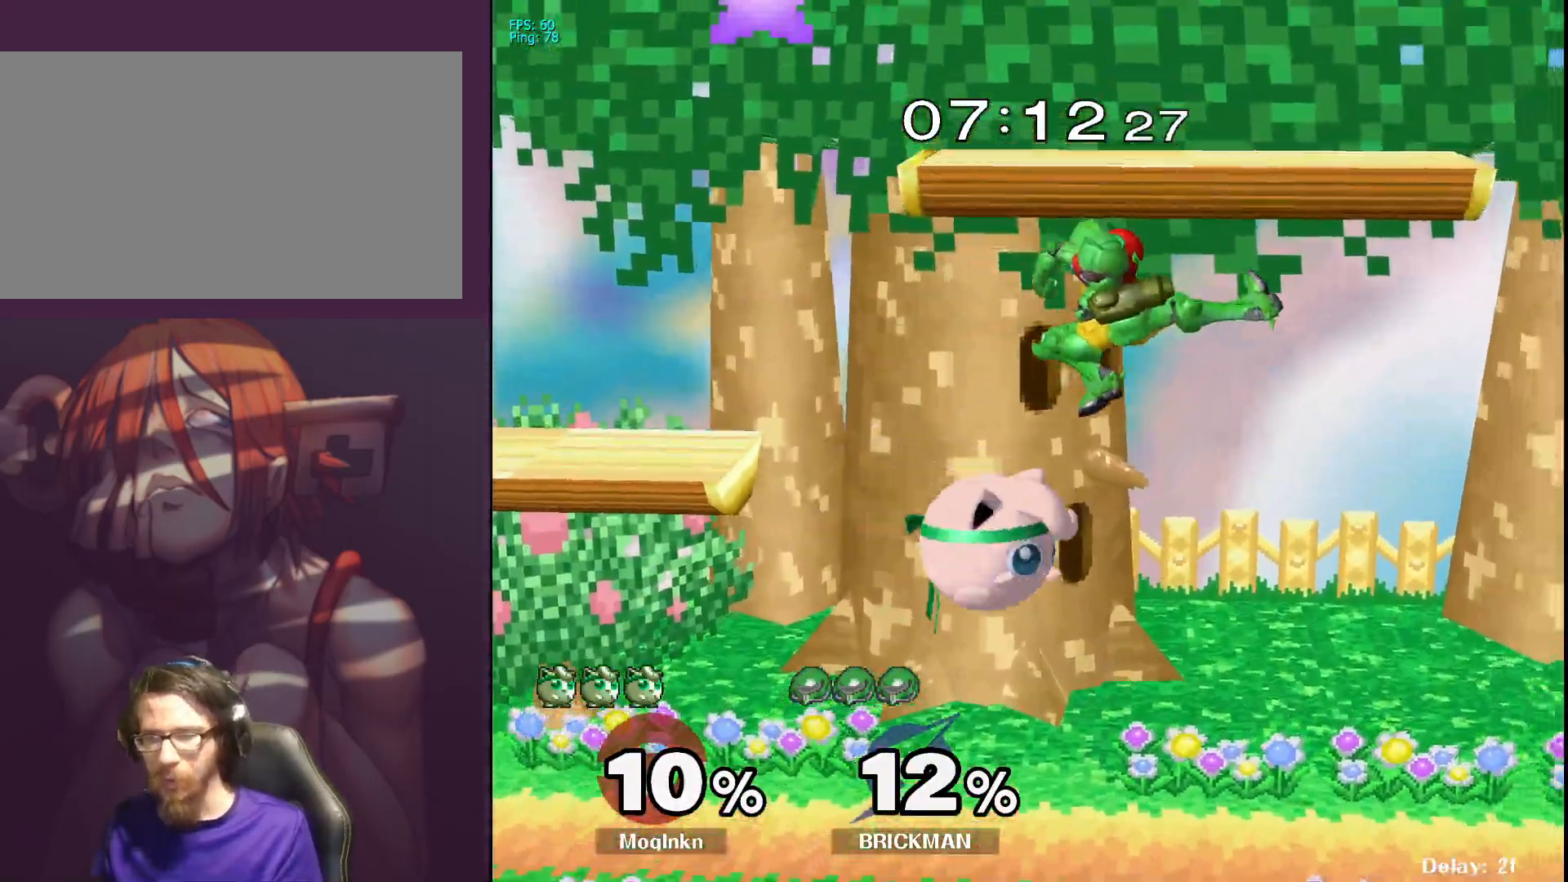
{"buttons": [], "left_stick": "up", "right_stick": "center", "events": [[150, "Y", "down"], [233, "Y", "up"], [233, "left_stick", "up"], [267, "A", "down"], [350, "A", "up"]]}
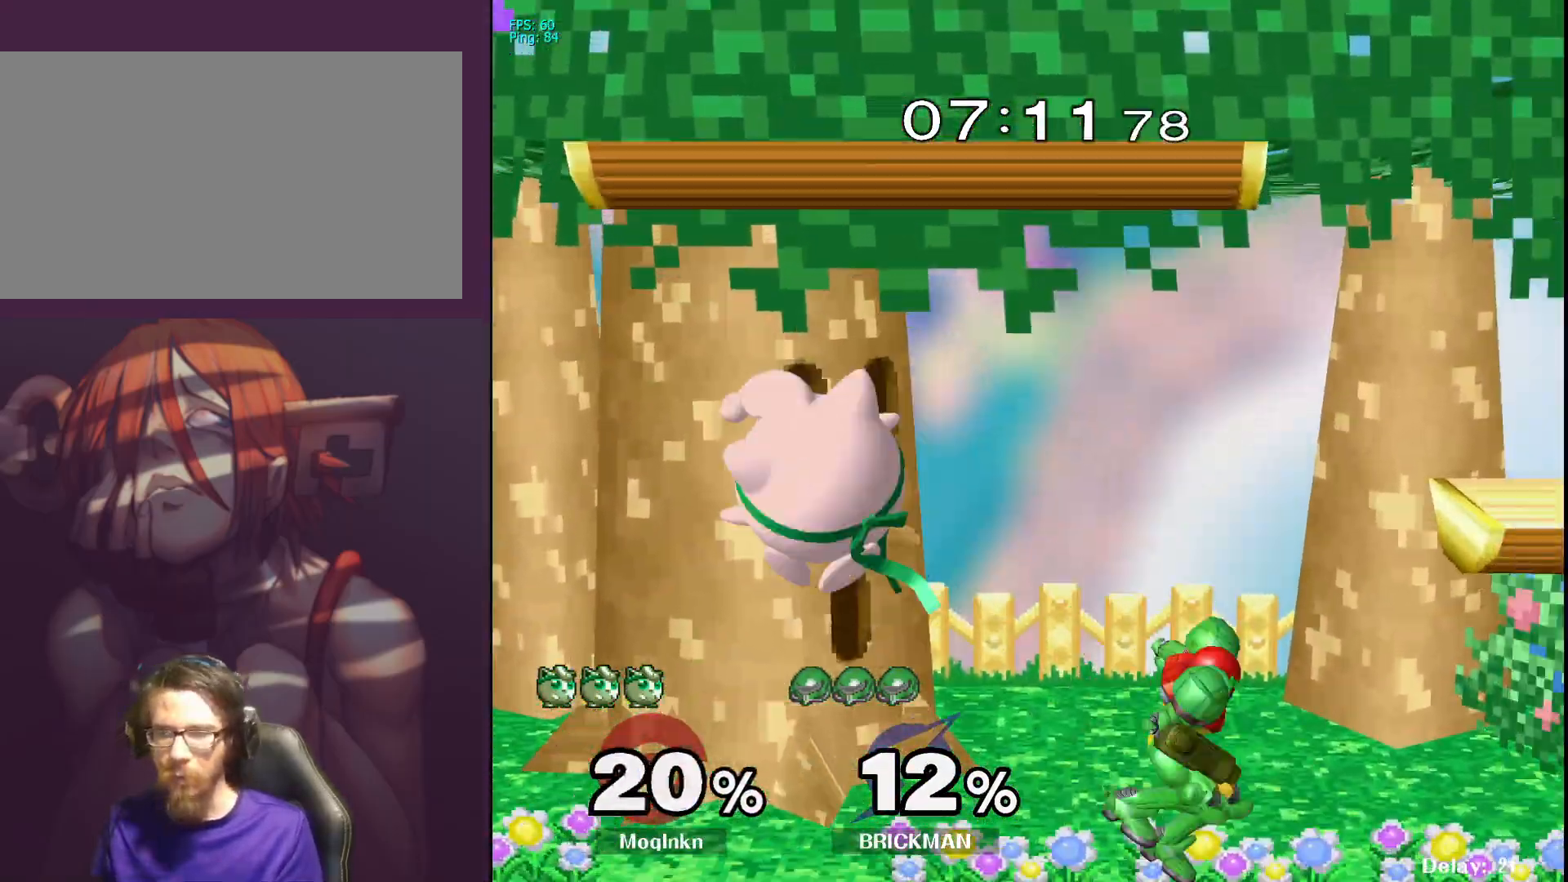
{"buttons": ["L1"], "left_stick": "center", "right_stick": "center", "events": [[133, "left_stick", "down-right"], [217, "left_stick", "right"], [317, "right_stick", "down-right"], [433, "right_stick", "center"], [450, "left_stick", "center"], [483, "L1", "down"]]}
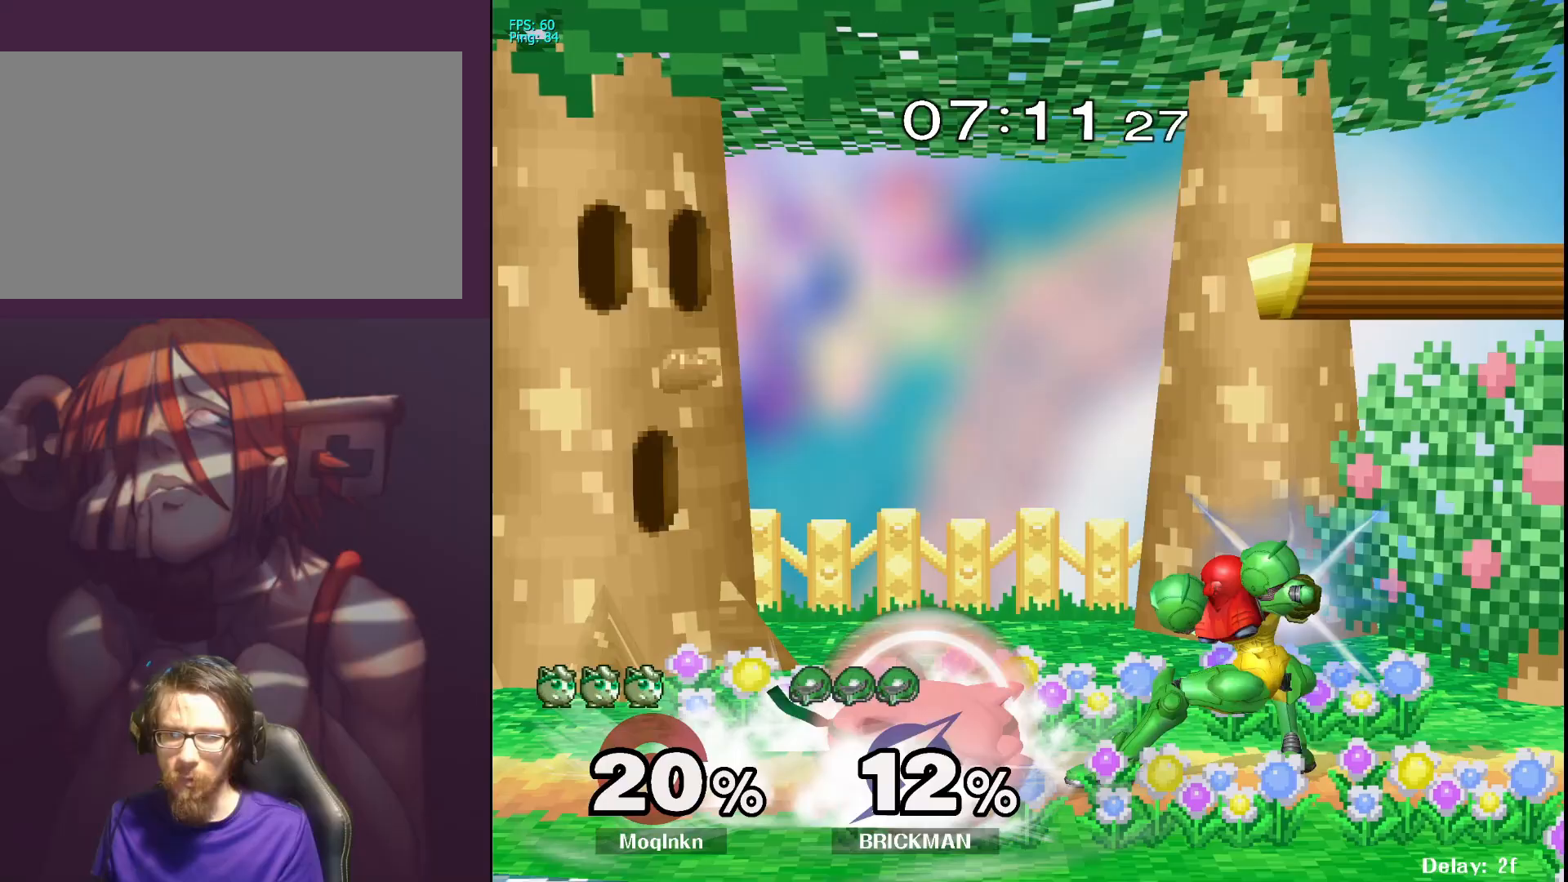
{"buttons": [], "left_stick": "center", "right_stick": "right", "events": [[117, "L1", "up"], [117, "Y", "down"], [183, "Y", "up"], [250, "left_stick", "right"], [267, "right_stick", "right"], [350, "right_stick", "center"], [383, "left_stick", "center"], [483, "right_stick", "right"]]}
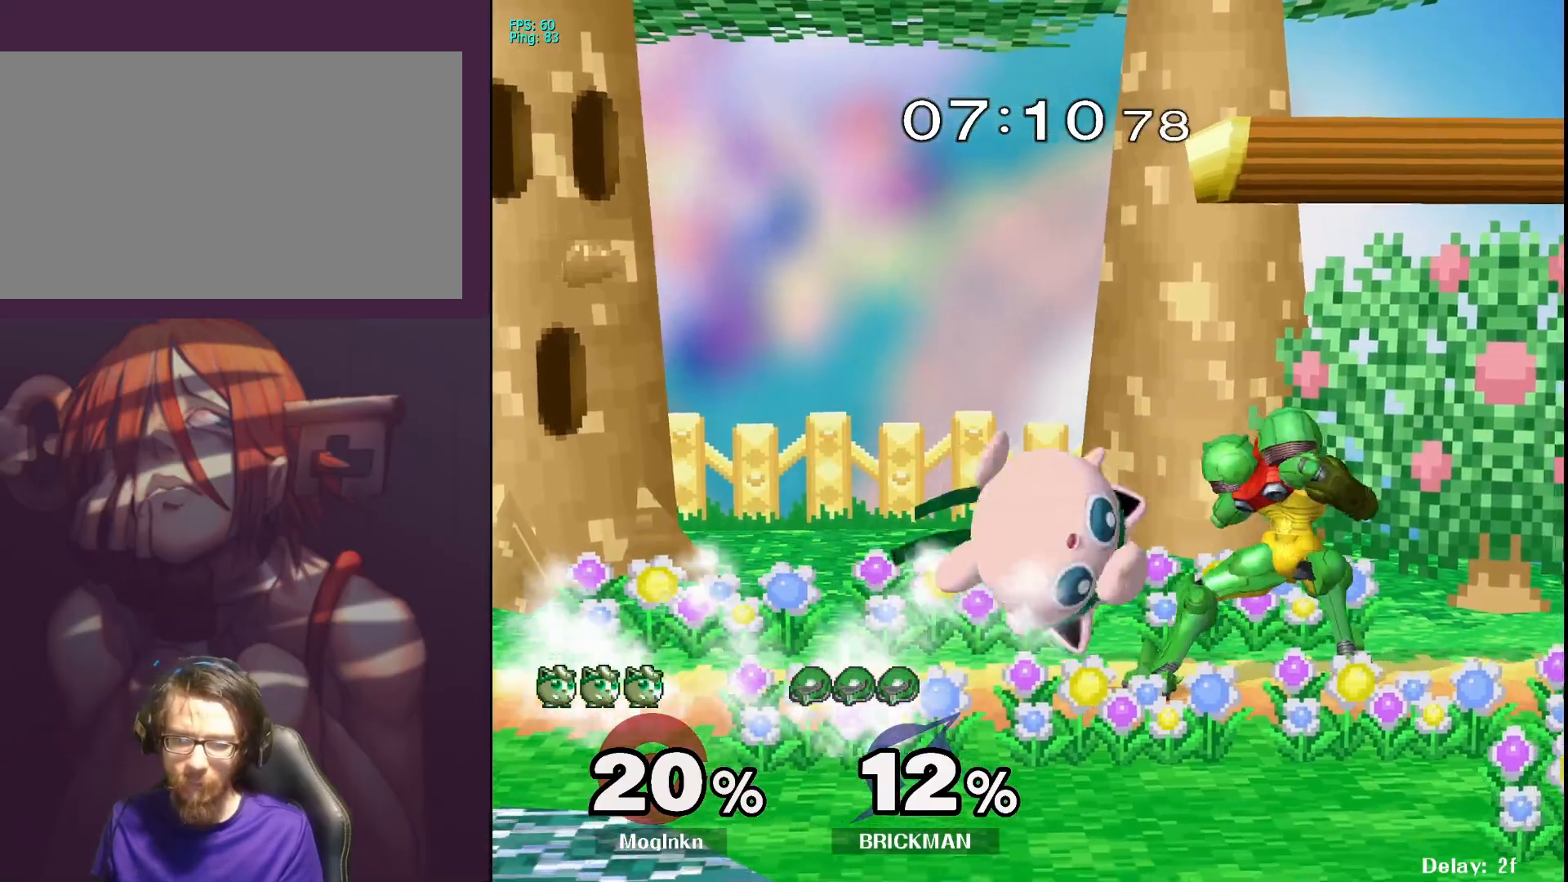
{"buttons": ["L1"], "left_stick": "center", "right_stick": "center", "events": [[83, "right_stick", "center"], [133, "right_stick", "right"], [317, "L1", "down"], [350, "right_stick", "center"]]}
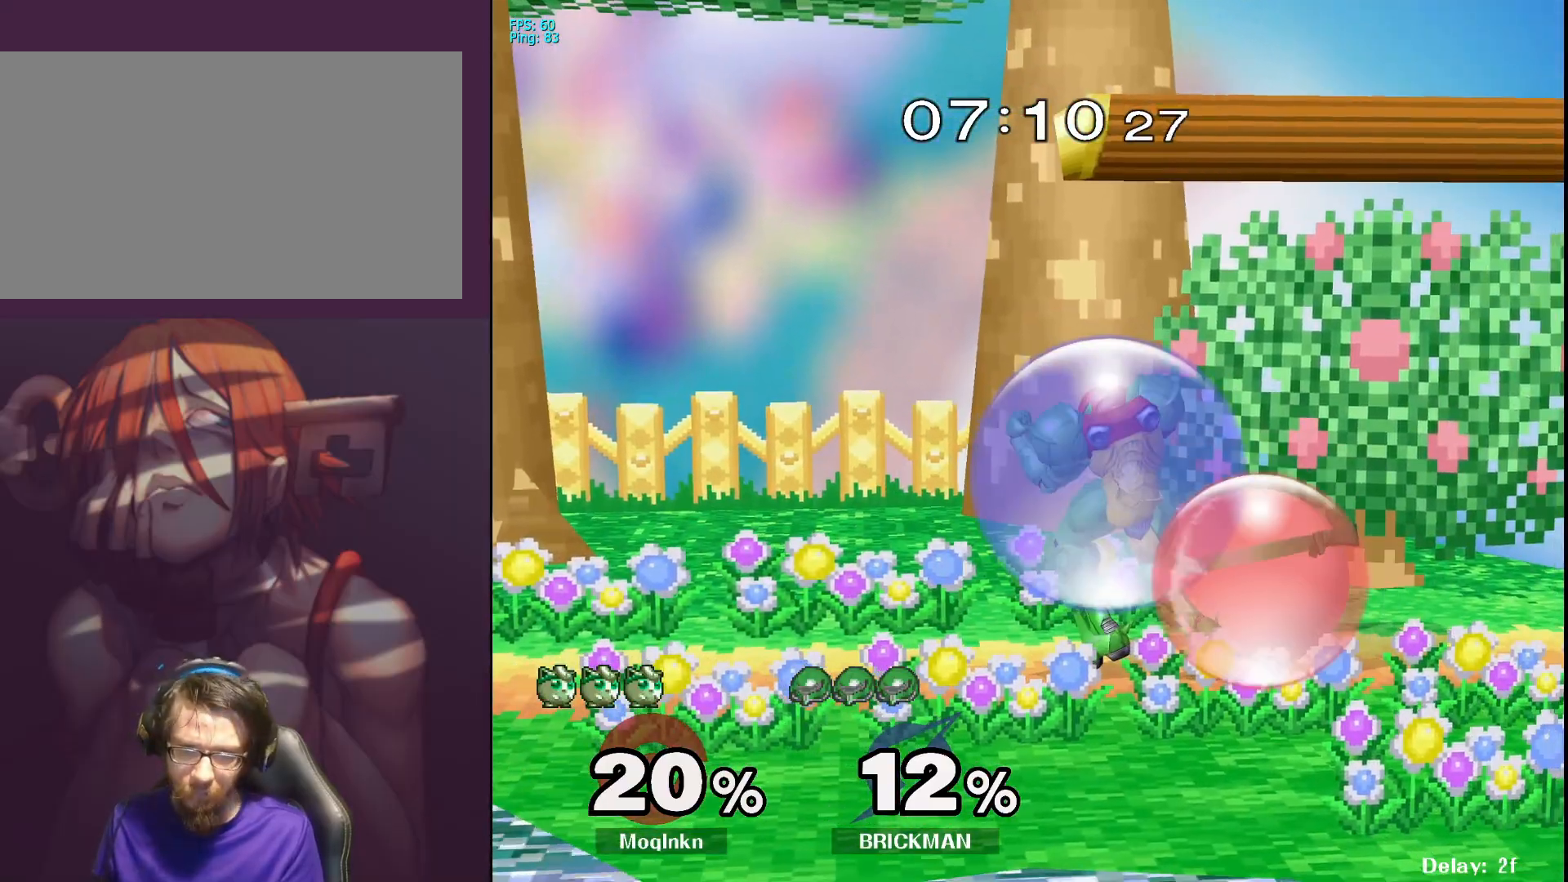
{"buttons": [], "left_stick": "center", "right_stick": "center", "events": [[133, "A", "down"], [183, "A", "up"], [250, "left_stick", "right"], [350, "L1", "up"], [483, "left_stick", "center"]]}
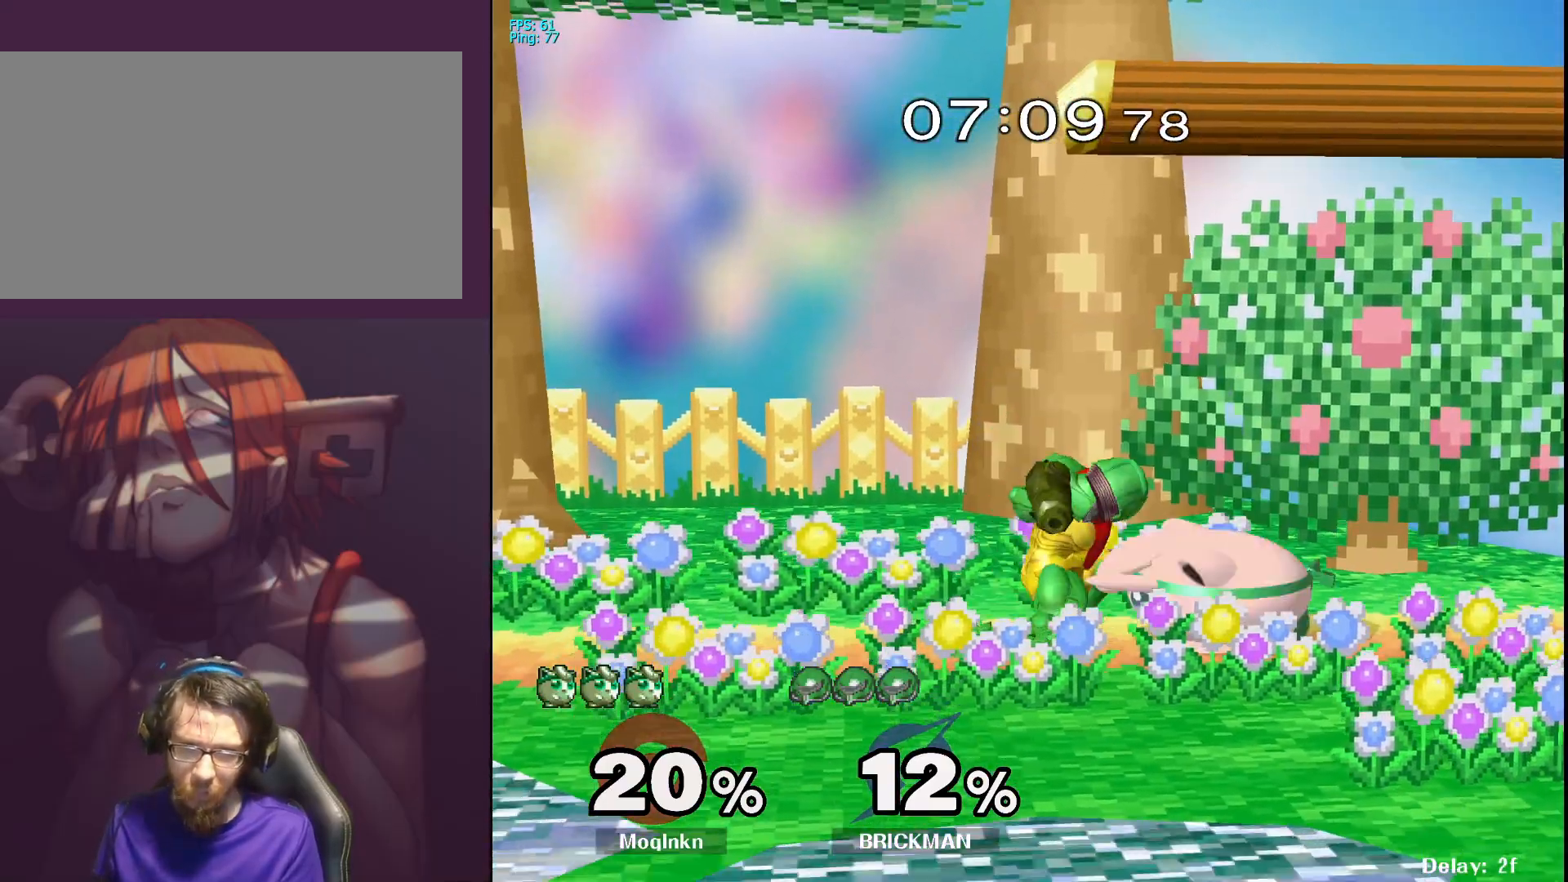
{"buttons": [], "left_stick": "center", "right_stick": "center", "events": [[83, "left_stick", "right"], [217, "left_stick", "center"]]}
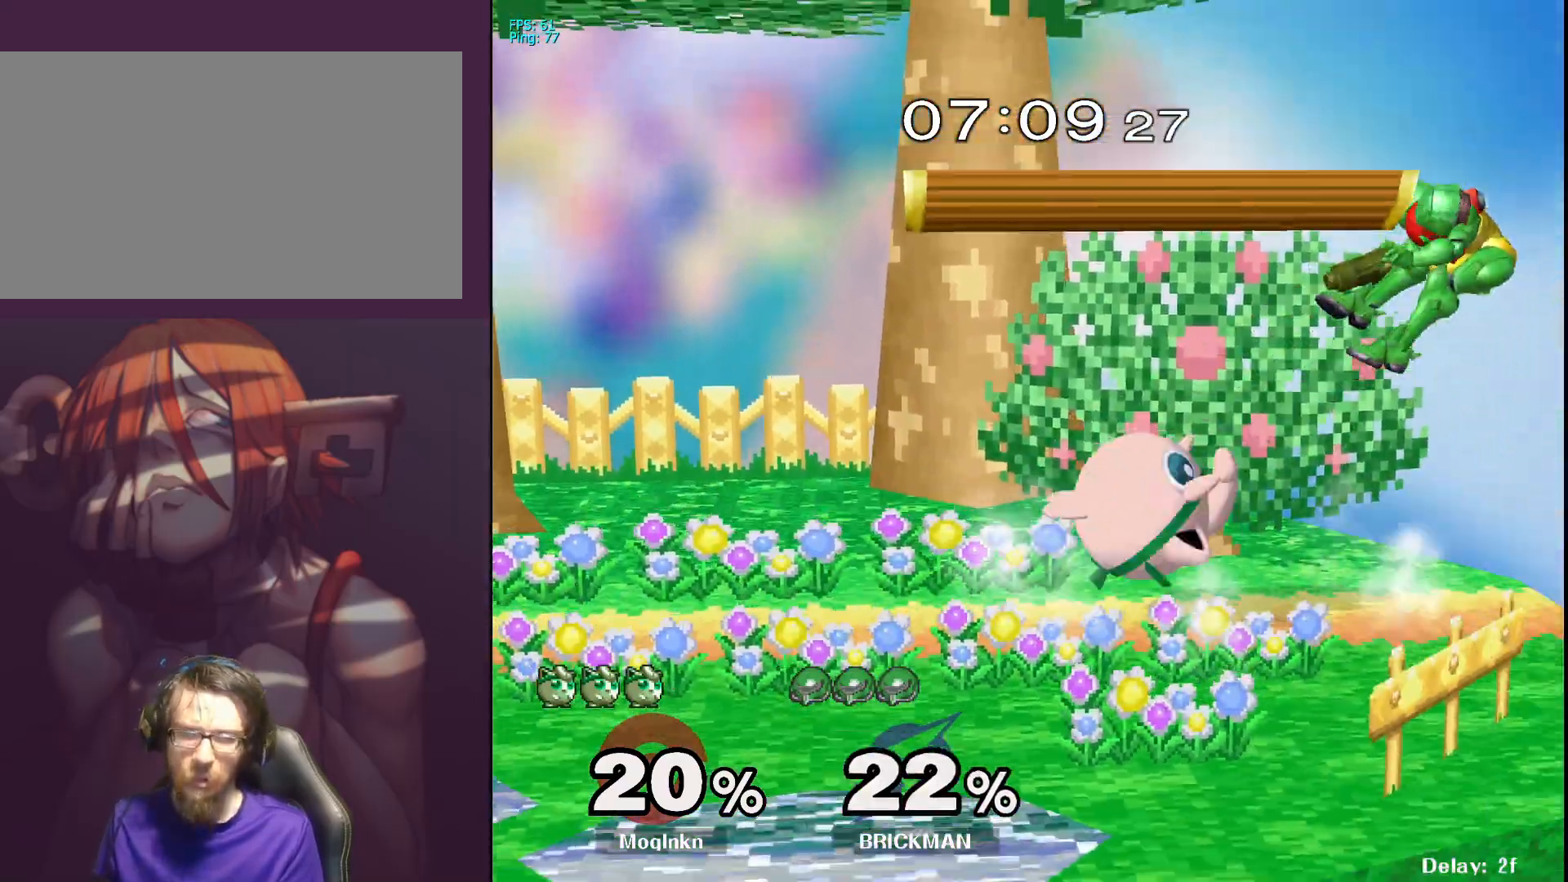
{"buttons": [], "left_stick": "right", "right_stick": "center", "events": [[283, "Y", "down"], [383, "Y", "up"], [383, "left_stick", "right"]]}
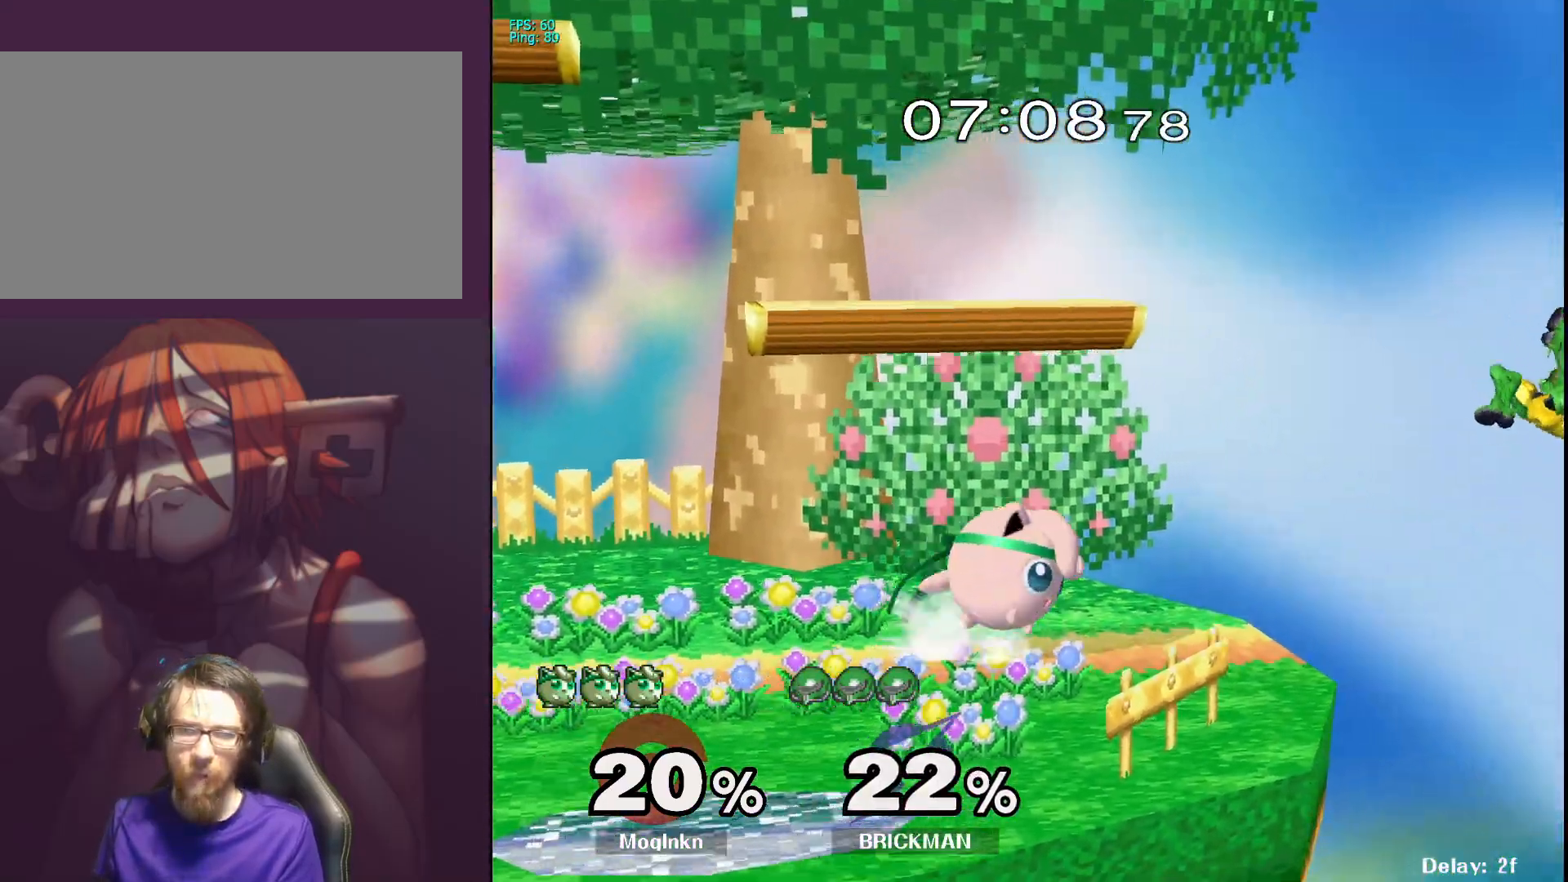
{"buttons": [], "left_stick": "right", "right_stick": "center", "events": [[350, "Y", "down"], [417, "Y", "up"]]}
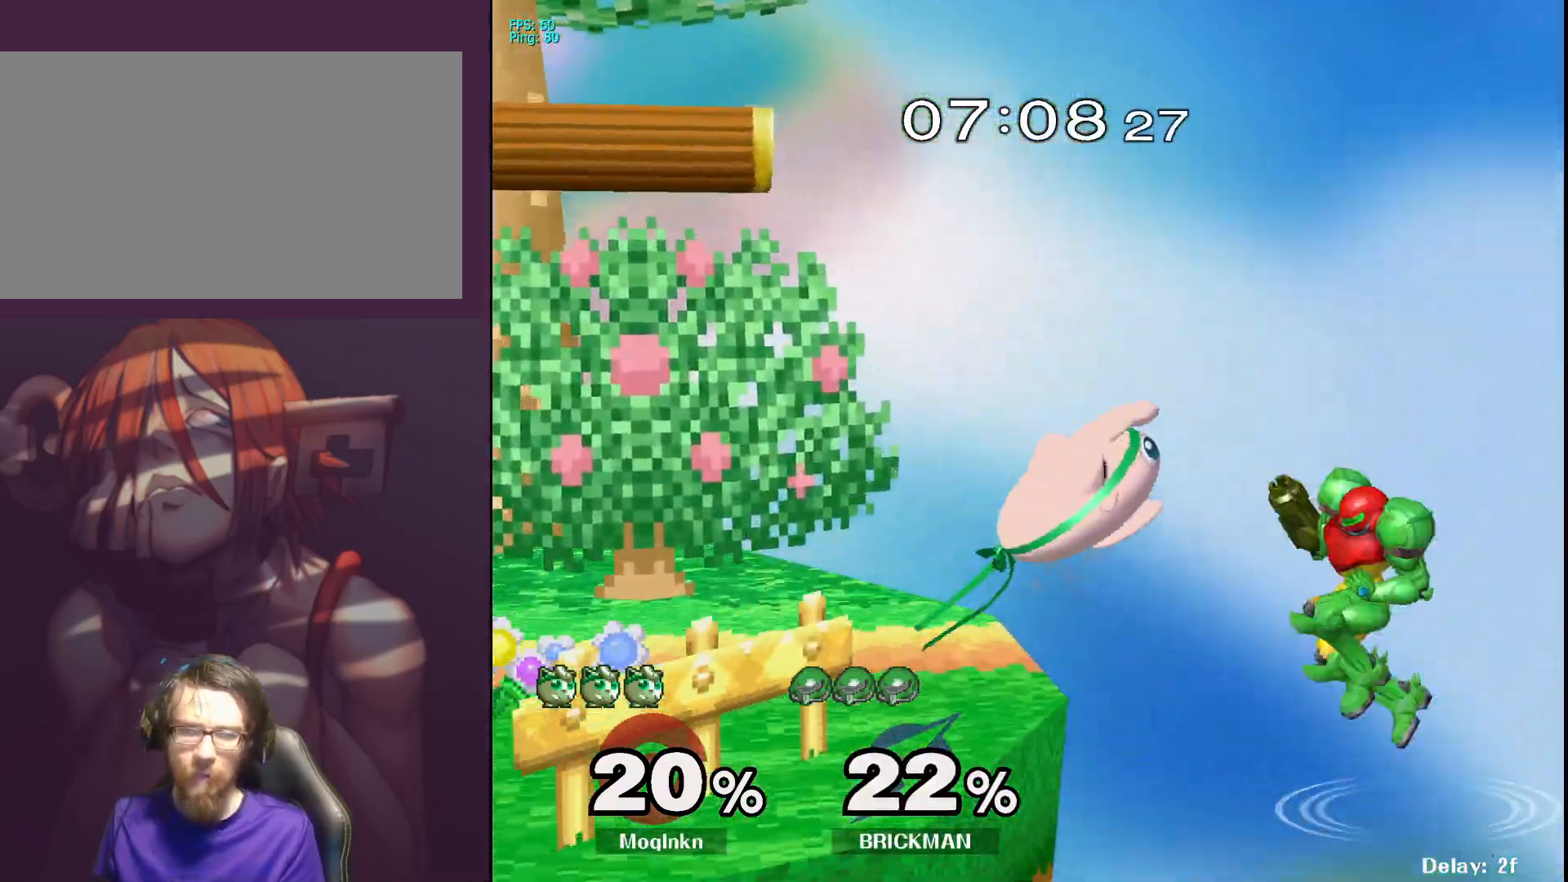
{"buttons": [], "left_stick": "left", "right_stick": "center", "events": [[17, "right_stick", "right"], [83, "left_stick", "left"], [83, "right_stick", "center"]]}
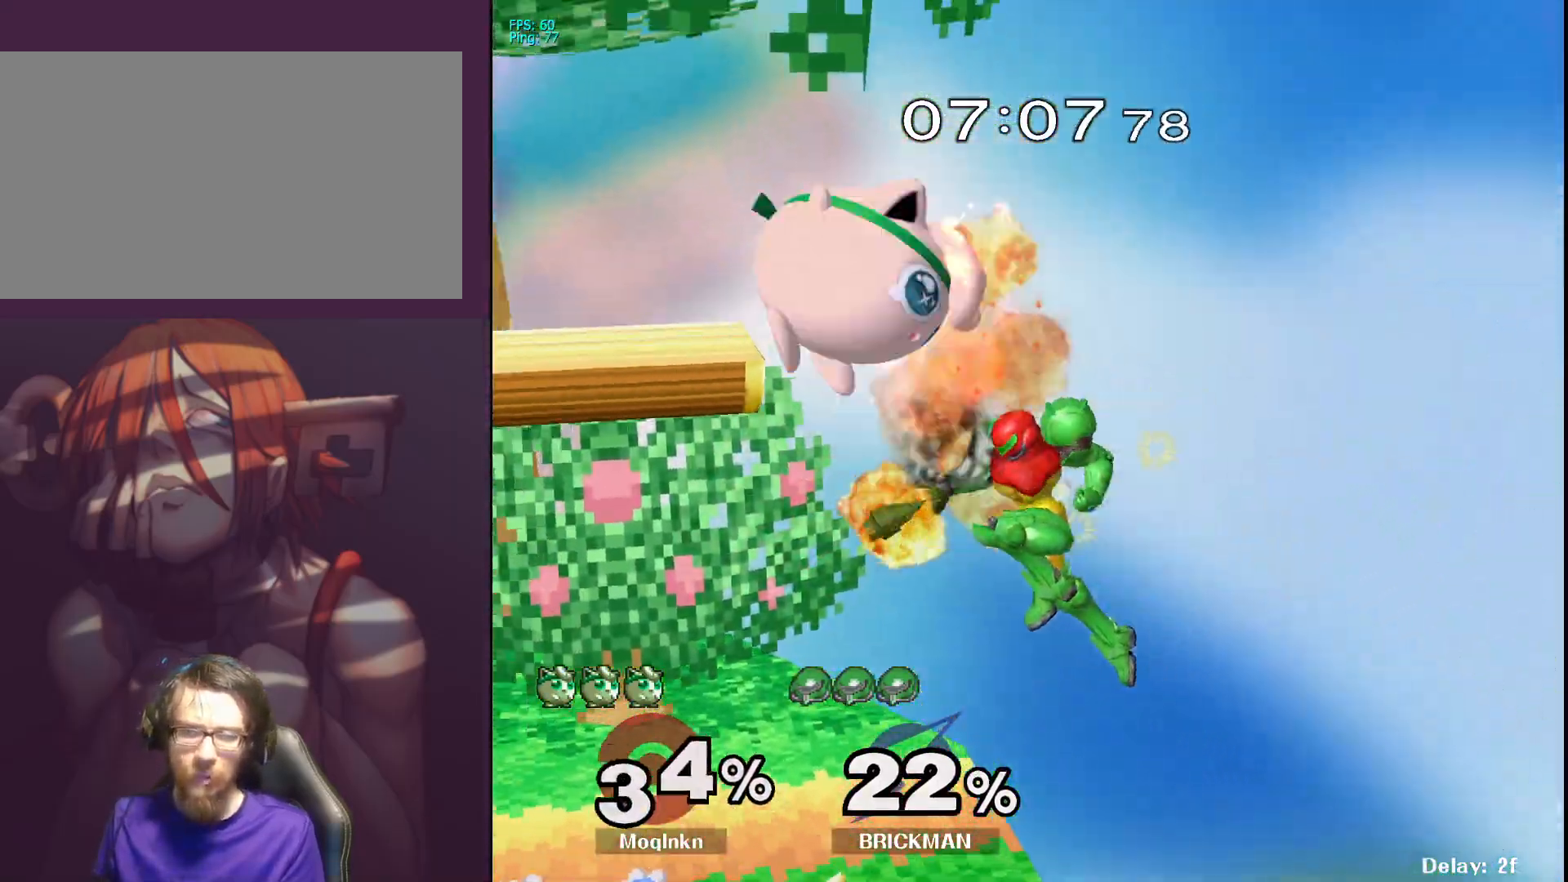
{"buttons": [], "left_stick": "down-left", "right_stick": "right", "events": [[33, "left_stick", "center"], [100, "left_stick", "right"], [117, "right_stick", "right"], [183, "right_stick", "center"], [300, "left_stick", "down"], [333, "right_stick", "right"], [467, "left_stick", "down-left"]]}
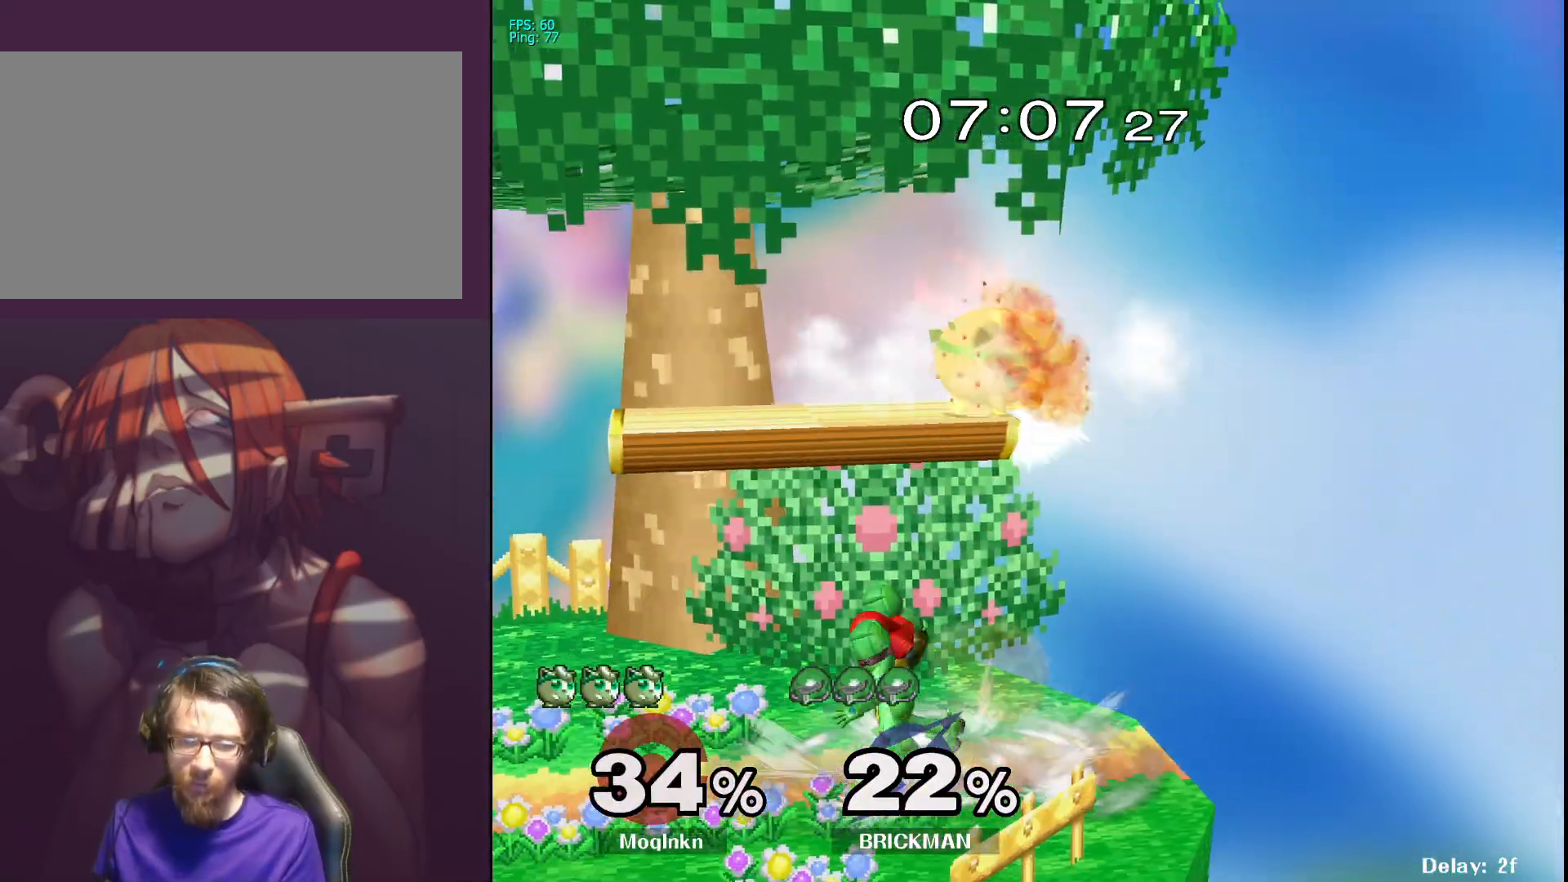
{"buttons": [], "left_stick": "center", "right_stick": "center", "events": [[33, "L1", "down"], [67, "right_stick", "center"], [117, "left_stick", "center"], [167, "L1", "up"], [350, "Y", "down"], [367, "left_stick", "left"], [400, "Y", "up"], [417, "Y", "down"], [433, "Y", "up"], [483, "left_stick", "center"]]}
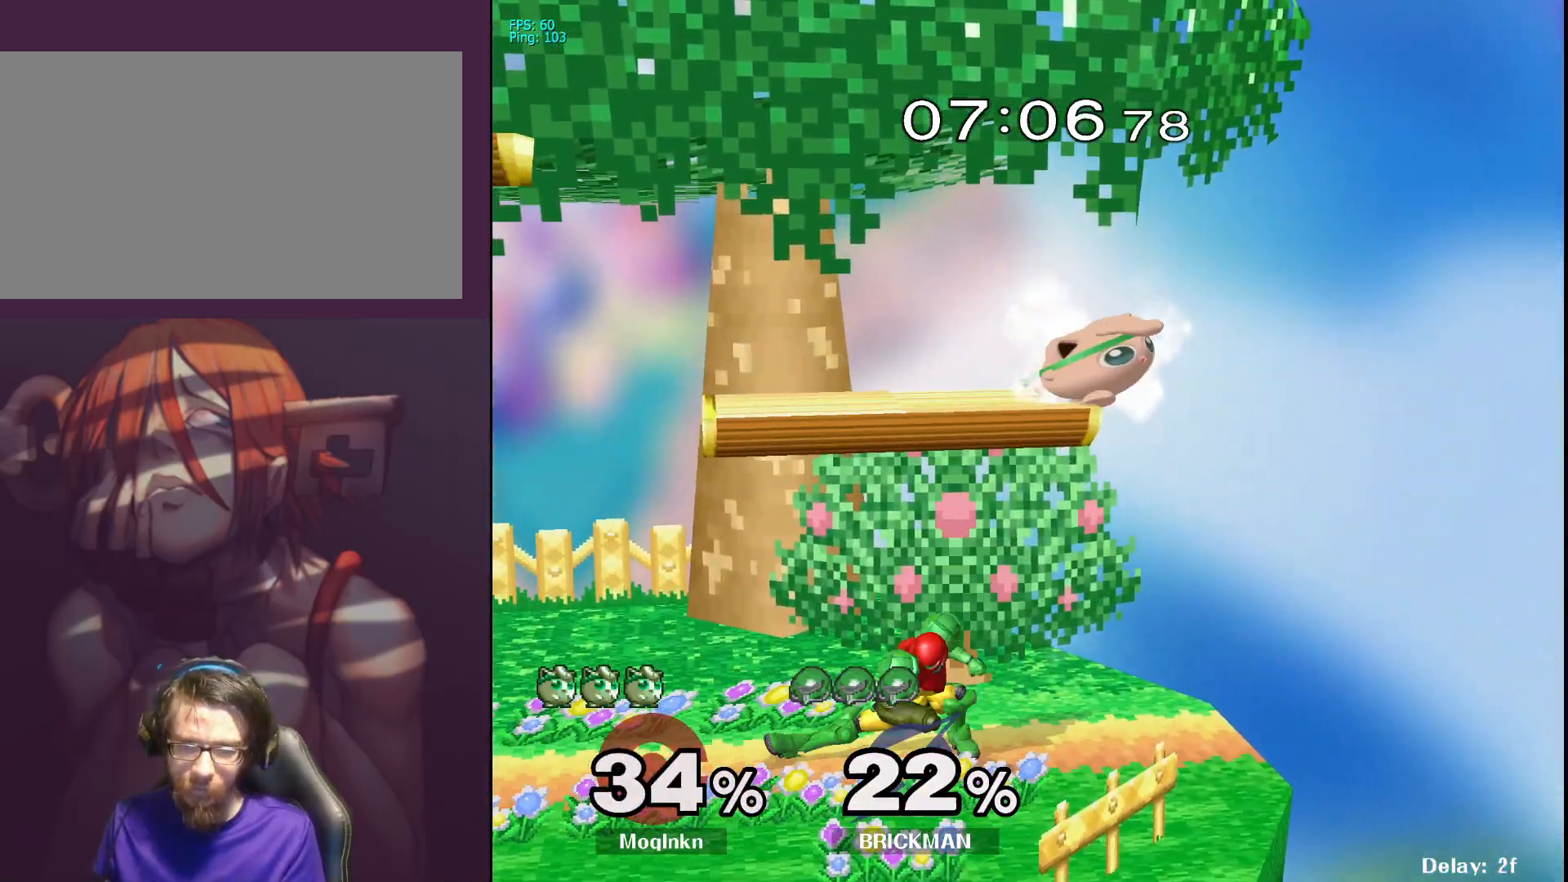
{"buttons": [], "left_stick": "center", "right_stick": "center", "events": [[183, "left_stick", "up"], [367, "left_stick", "center"]]}
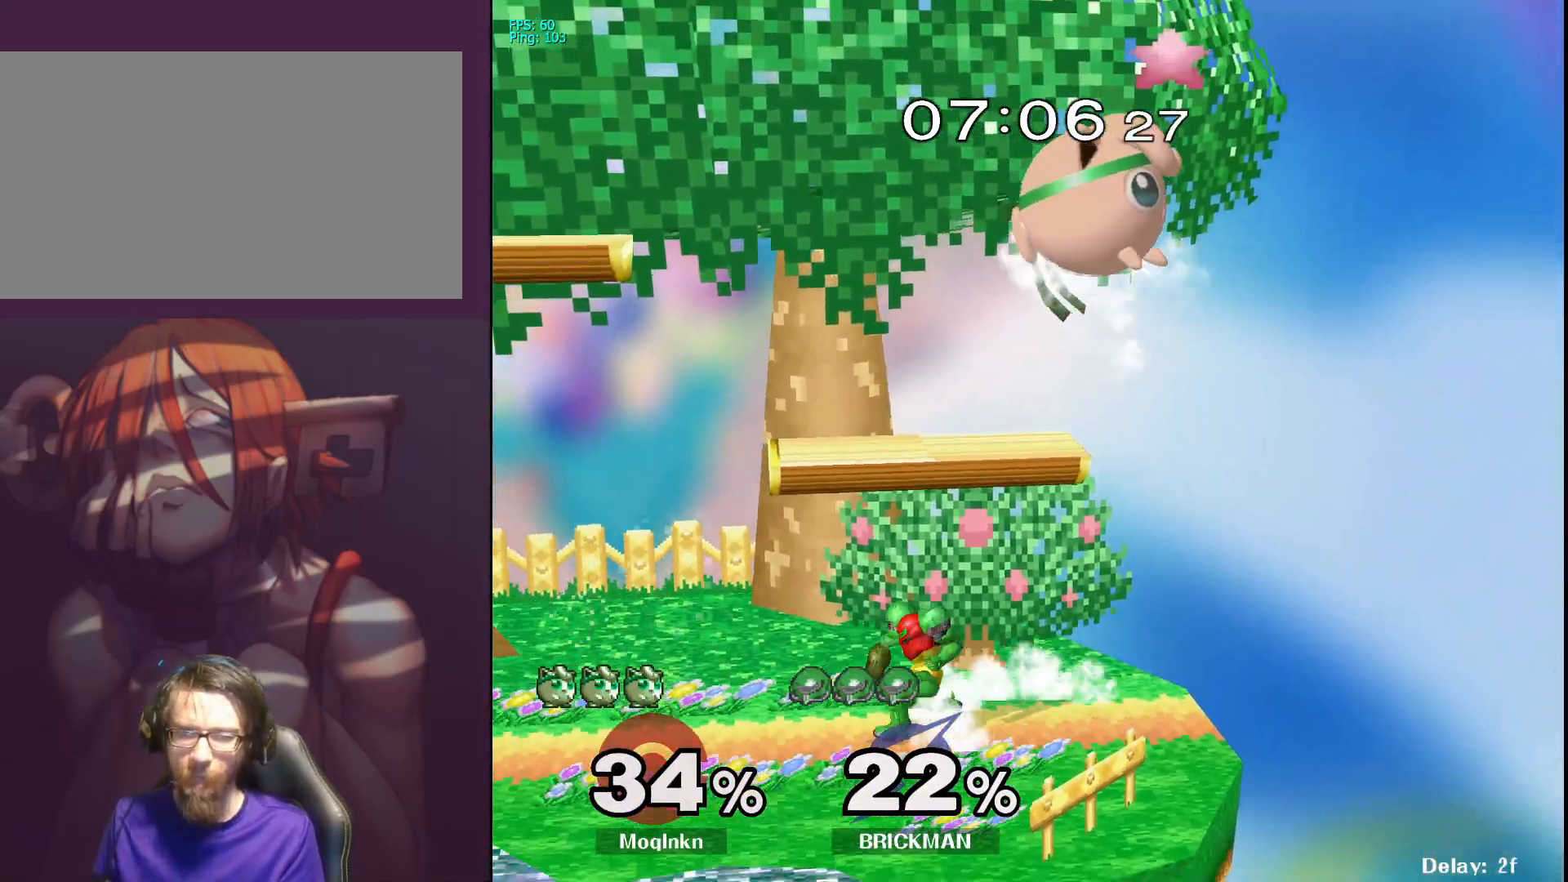
{"buttons": ["L1"], "left_stick": "center", "right_stick": "center", "events": [[100, "left_stick", "down"], [100, "right_stick", "down"], [217, "right_stick", "center"], [233, "left_stick", "down-left"], [417, "left_stick", "center"], [450, "L1", "down"]]}
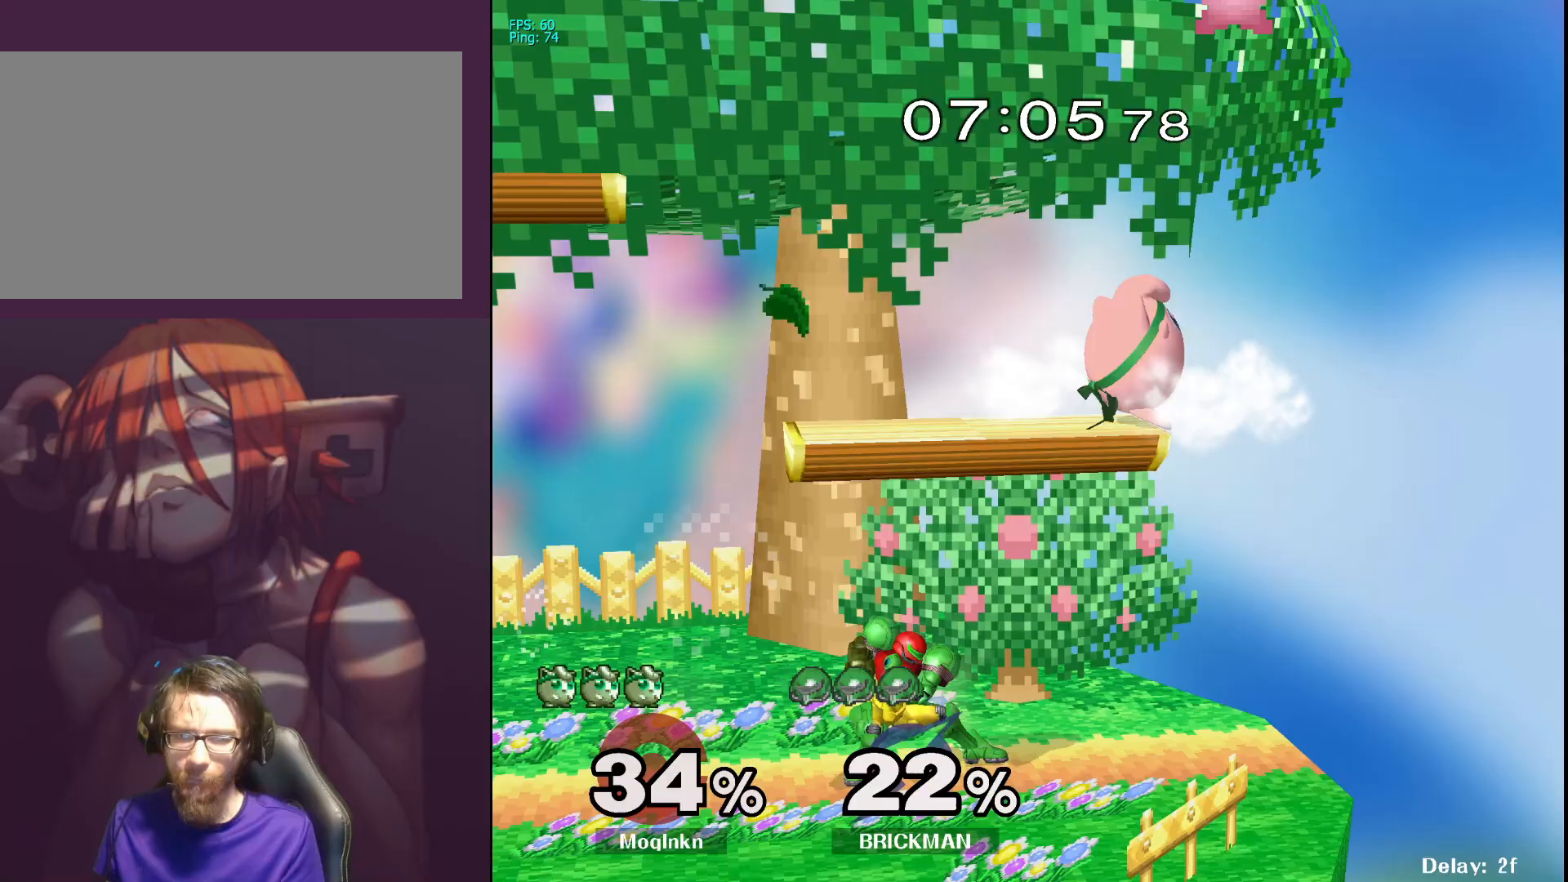
{"buttons": [], "left_stick": "left", "right_stick": "center", "events": [[350, "Y", "down"], [400, "Y", "up"], [417, "left_stick", "left"], [467, "L1", "up"]]}
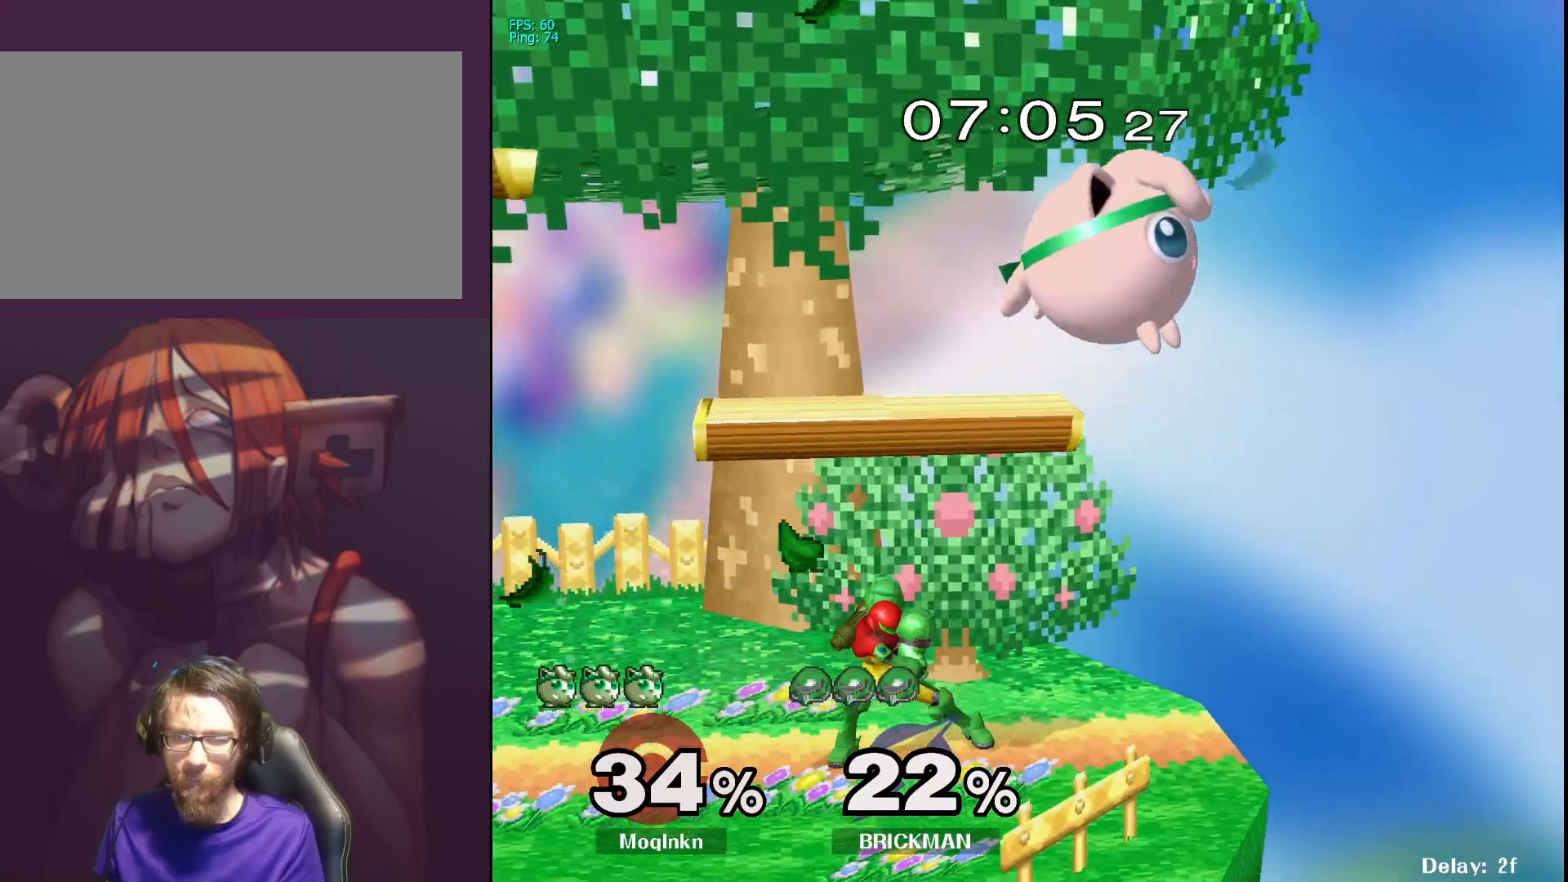
{"buttons": [], "left_stick": "left", "right_stick": "center", "events": [[200, "left_stick", "down-left"], [400, "left_stick", "center"], [500, "left_stick", "left"]]}
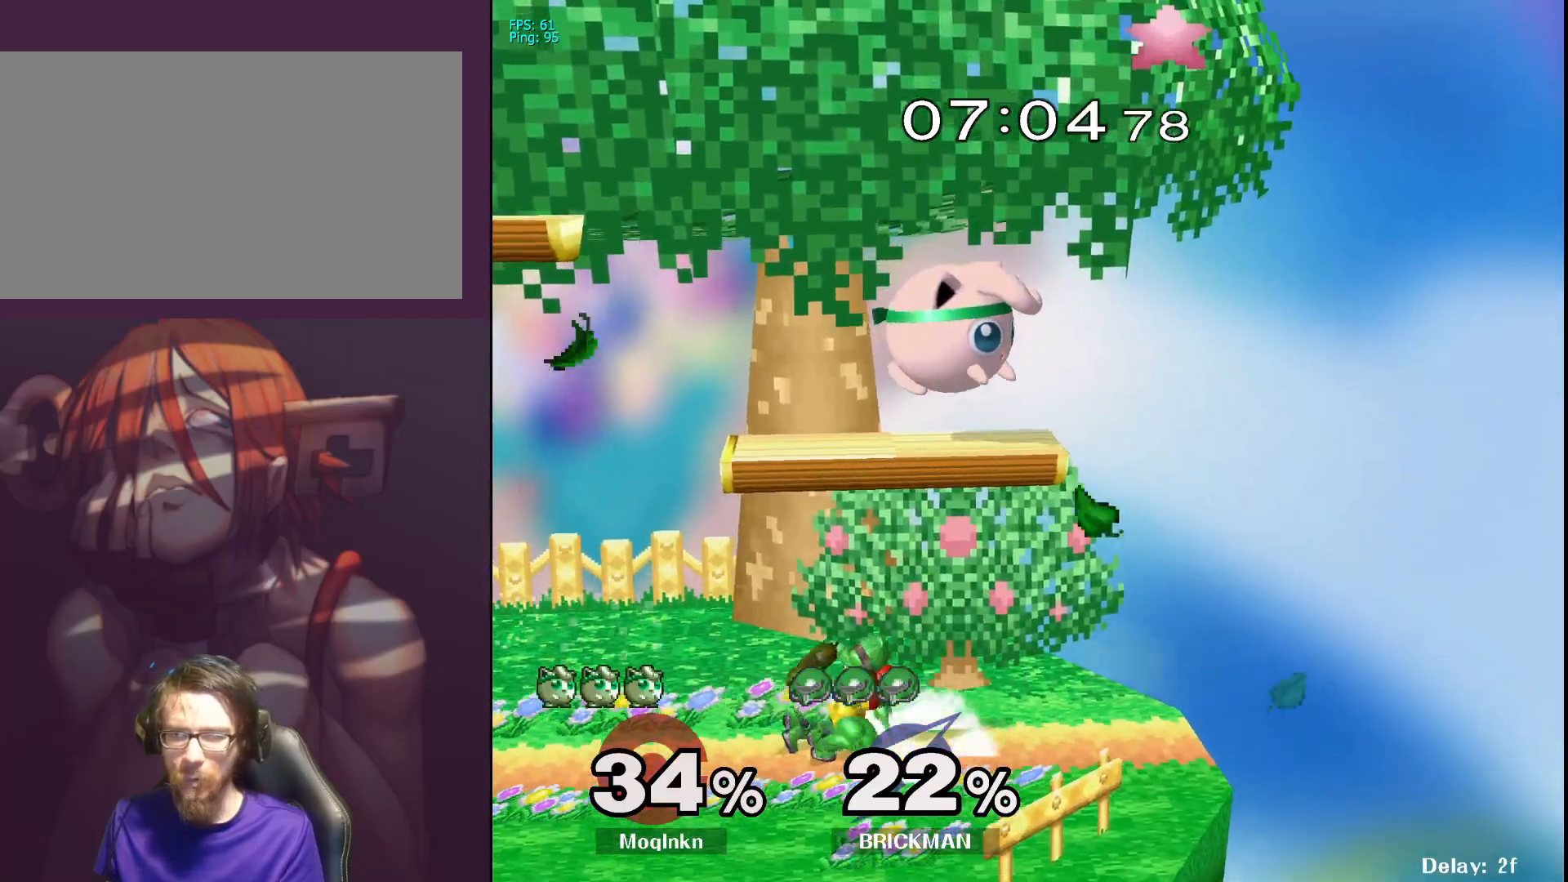
{"buttons": [], "left_stick": "left", "right_stick": "center", "events": [[117, "left_stick", "center"], [167, "left_stick", "left"], [250, "left_stick", "center"], [317, "left_stick", "left"]]}
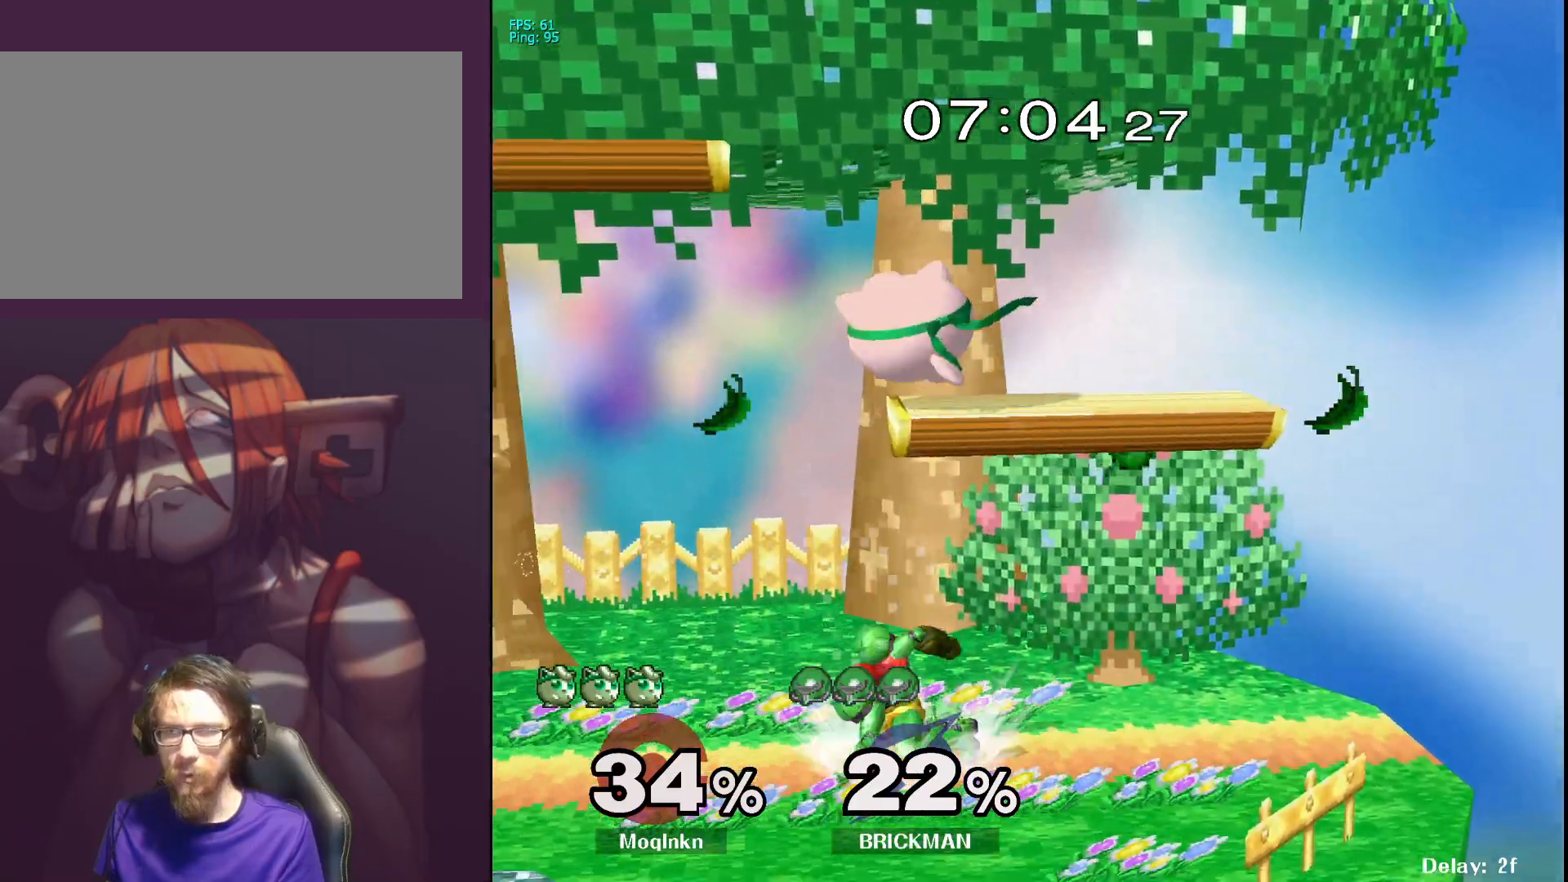
{"buttons": [], "left_stick": "center", "right_stick": "center", "events": [[133, "left_stick", "down"], [183, "right_stick", "right"], [267, "right_stick", "center"], [283, "L1", "down"], [300, "left_stick", "center"], [467, "L1", "up"]]}
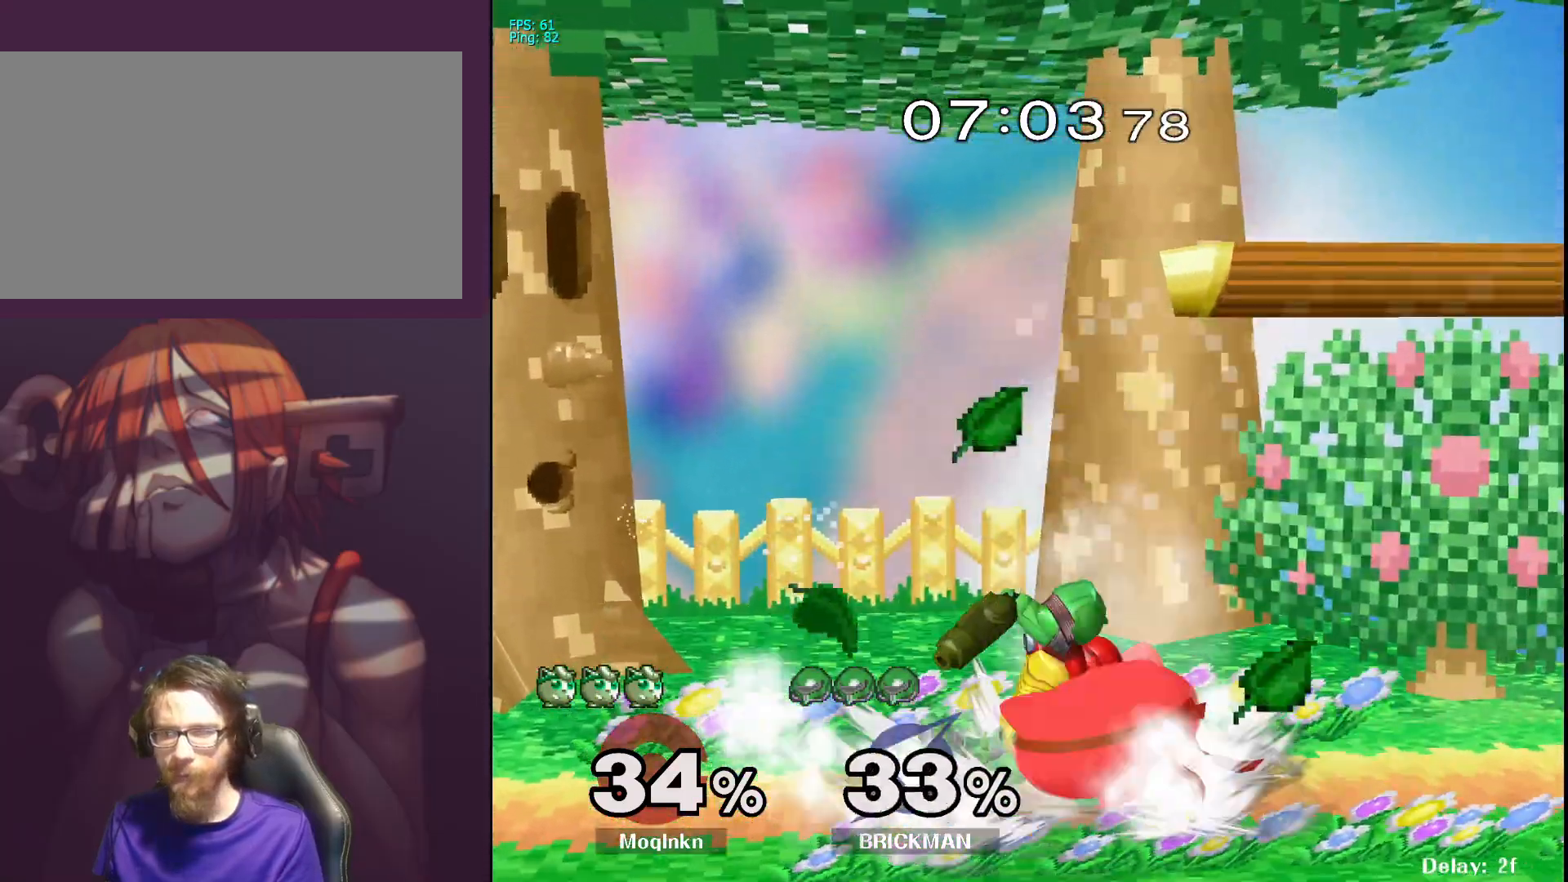
{"buttons": ["A"], "left_stick": "up", "right_stick": "center", "events": [[100, "left_stick", "left"], [167, "Y", "down"], [200, "Y", "up"], [333, "A", "down"], [333, "left_stick", "up"], [400, "A", "up"], [450, "A", "down"]]}